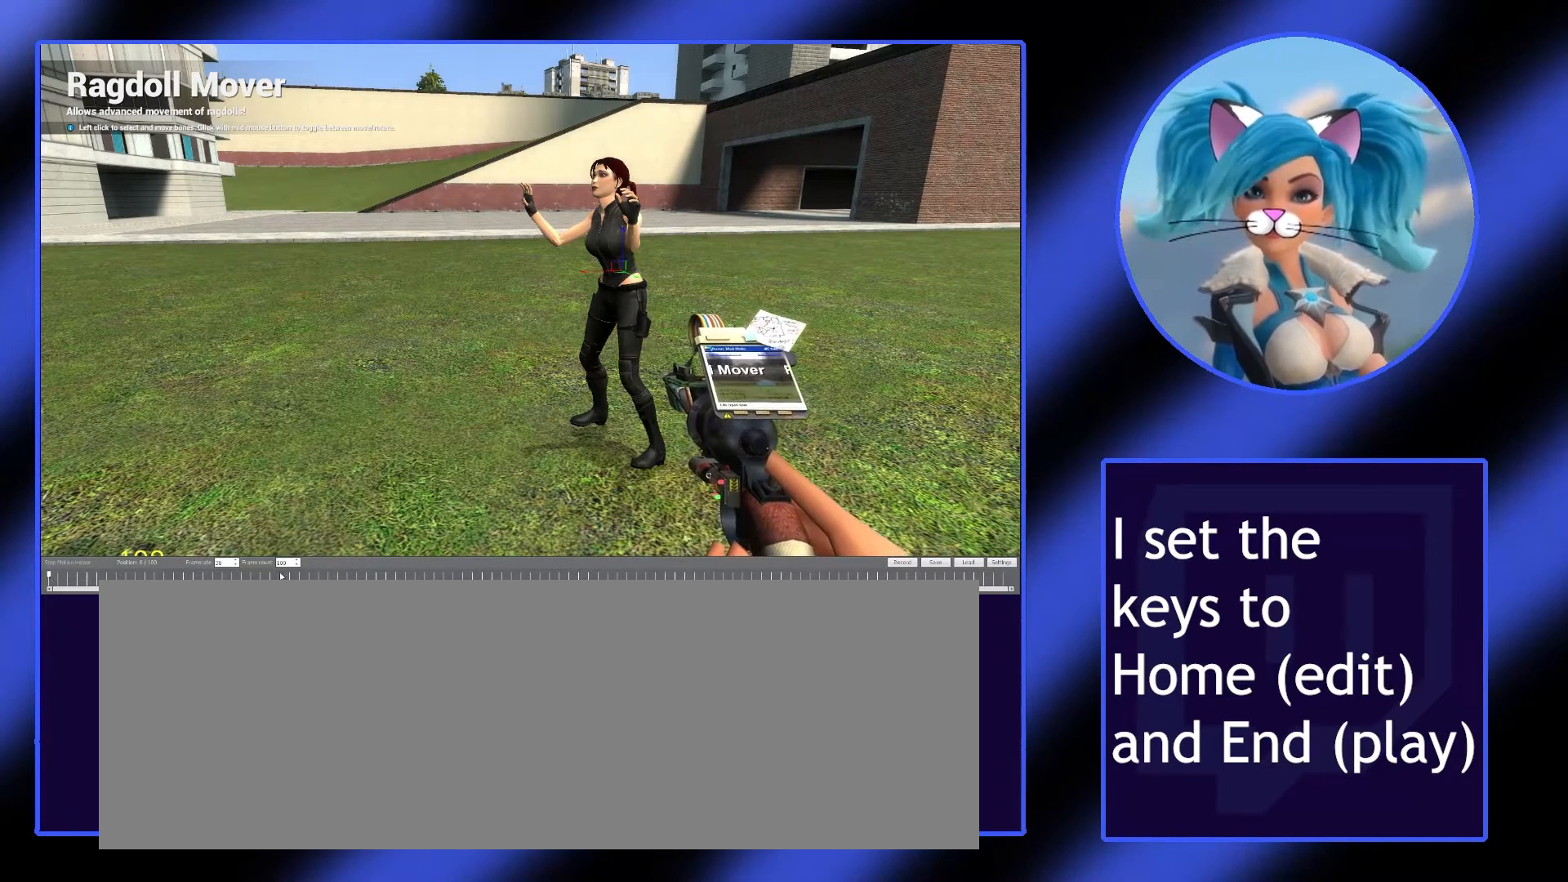
Gameplay with keyboard and mouse; each line is a JSON object with the keys and mouse buttons held at the frame after it. "events" lists presses ("down") and releases ("up") of ".", "/", "0", "1", "2", "3", "4", "5", "6", "7", "8", "9", "a", "alt_l", "alt_r", "b", "backslash", "backspace", "c", "caps_lock", "comma", "ctrl_l", "ctrl_r", "d", "down", "e", "equals", "escape", "f", "f1", "f10", "f11", "f12", "f2", "f3", "f4", "f5", "f6", "f7", "f8", "f9", "g", "h", "i", "j", "k", "l", "lbracket", "left", "m", "minus", "n", "o", "p", "q", "quote", "r", "rbracket", "return", "right", "s", "semicolon", "shift_l", "shift_r", "space", "super", "t", "tab", "tilde", "u", "up", "v", "w", "x", "y", "z", "mouse_left" and "mouse_right" between this image and that frame as [ms after this image, input, new state], when the widget could be followed in between. "mouse_left", "mouse_right" = the "left", "right" buttons of the "mouse" list. No other keys are recorded. Not read: mouse_move.
{"keys": [], "mouse": [], "events": []}
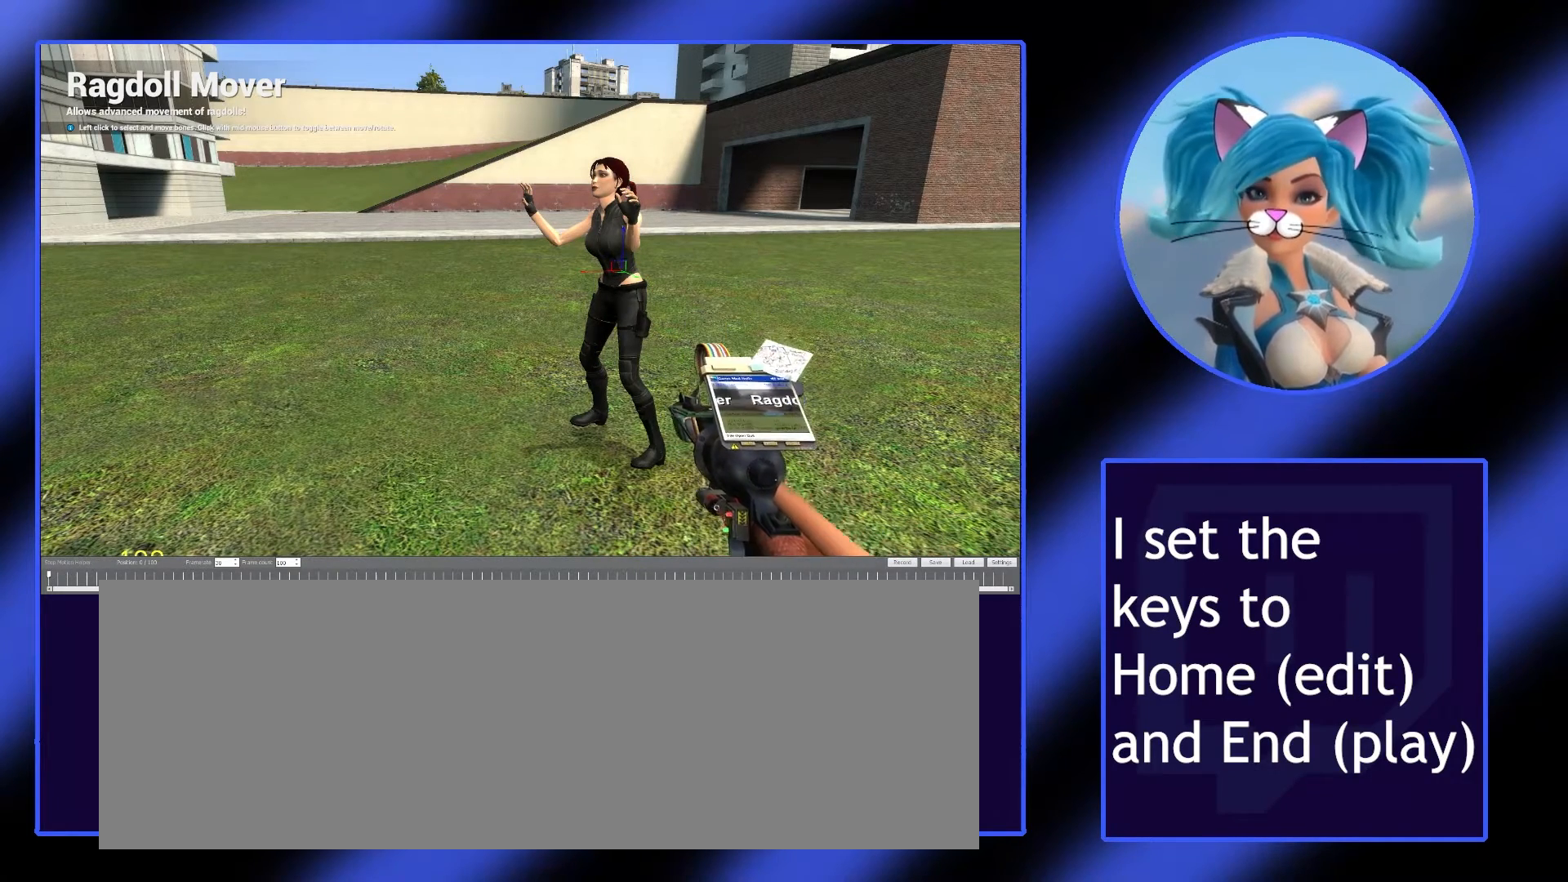
{"keys": [], "mouse": [], "events": []}
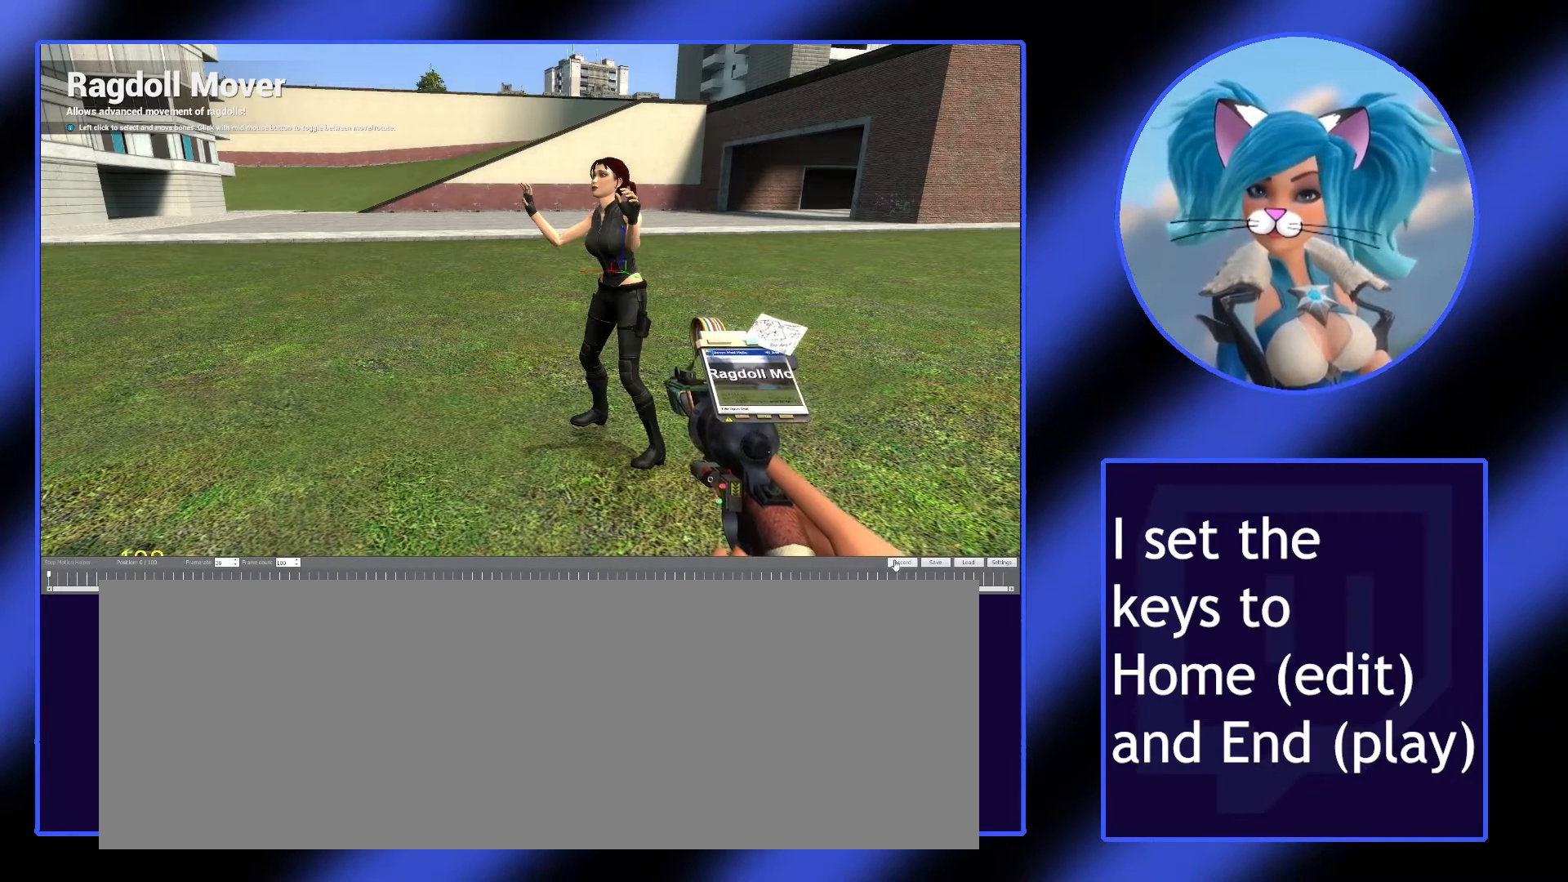
{"keys": [], "mouse": [], "events": [[367, "mouse_left", "down"], [467, "mouse_left", "up"]]}
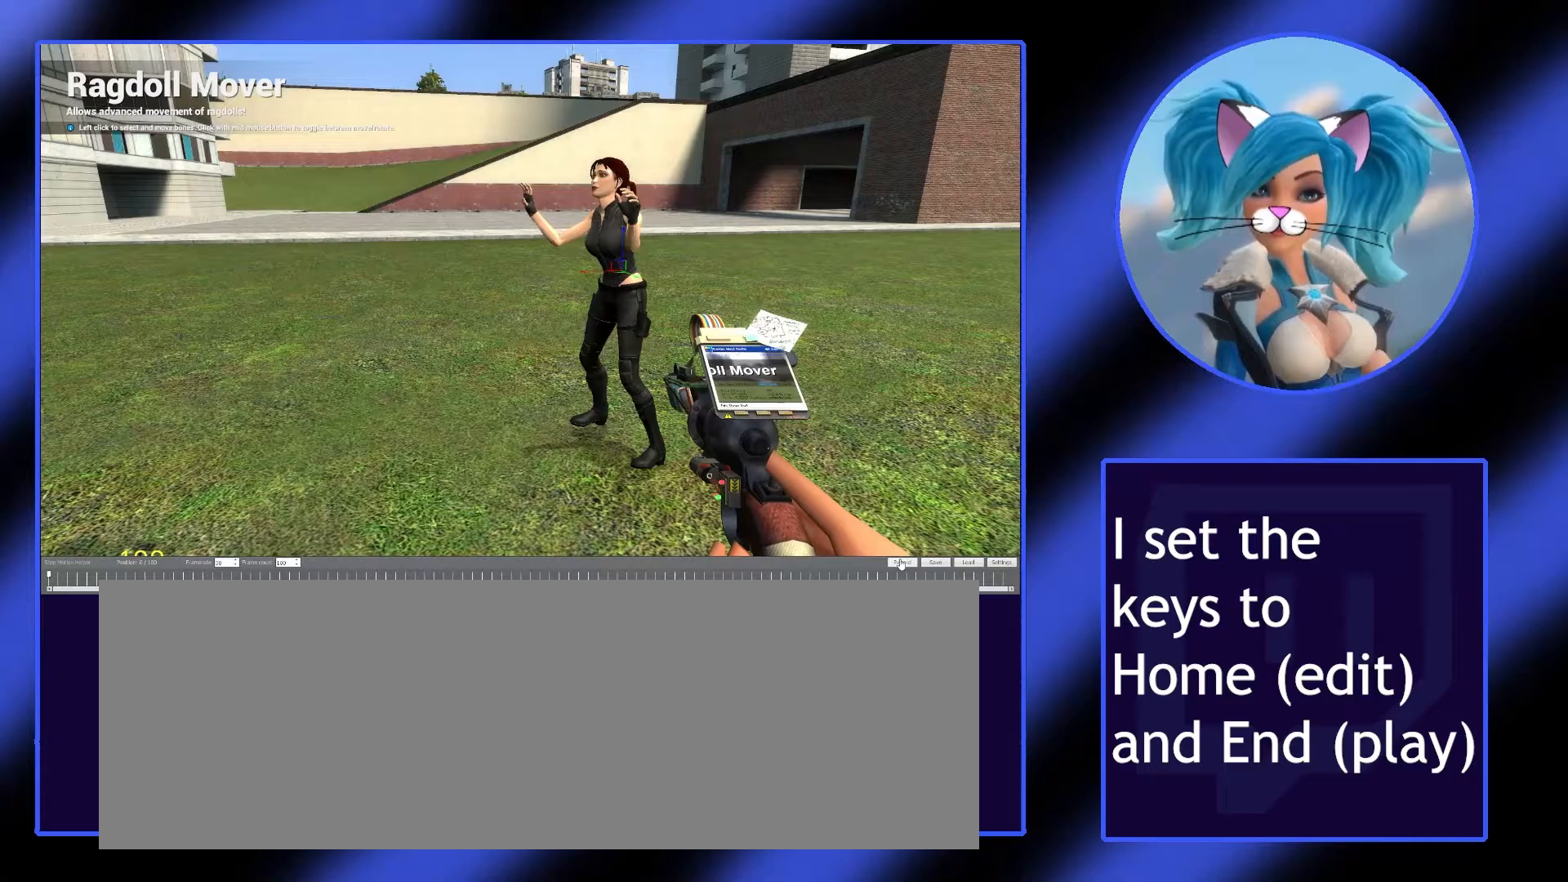
{"keys": [], "mouse": [], "events": []}
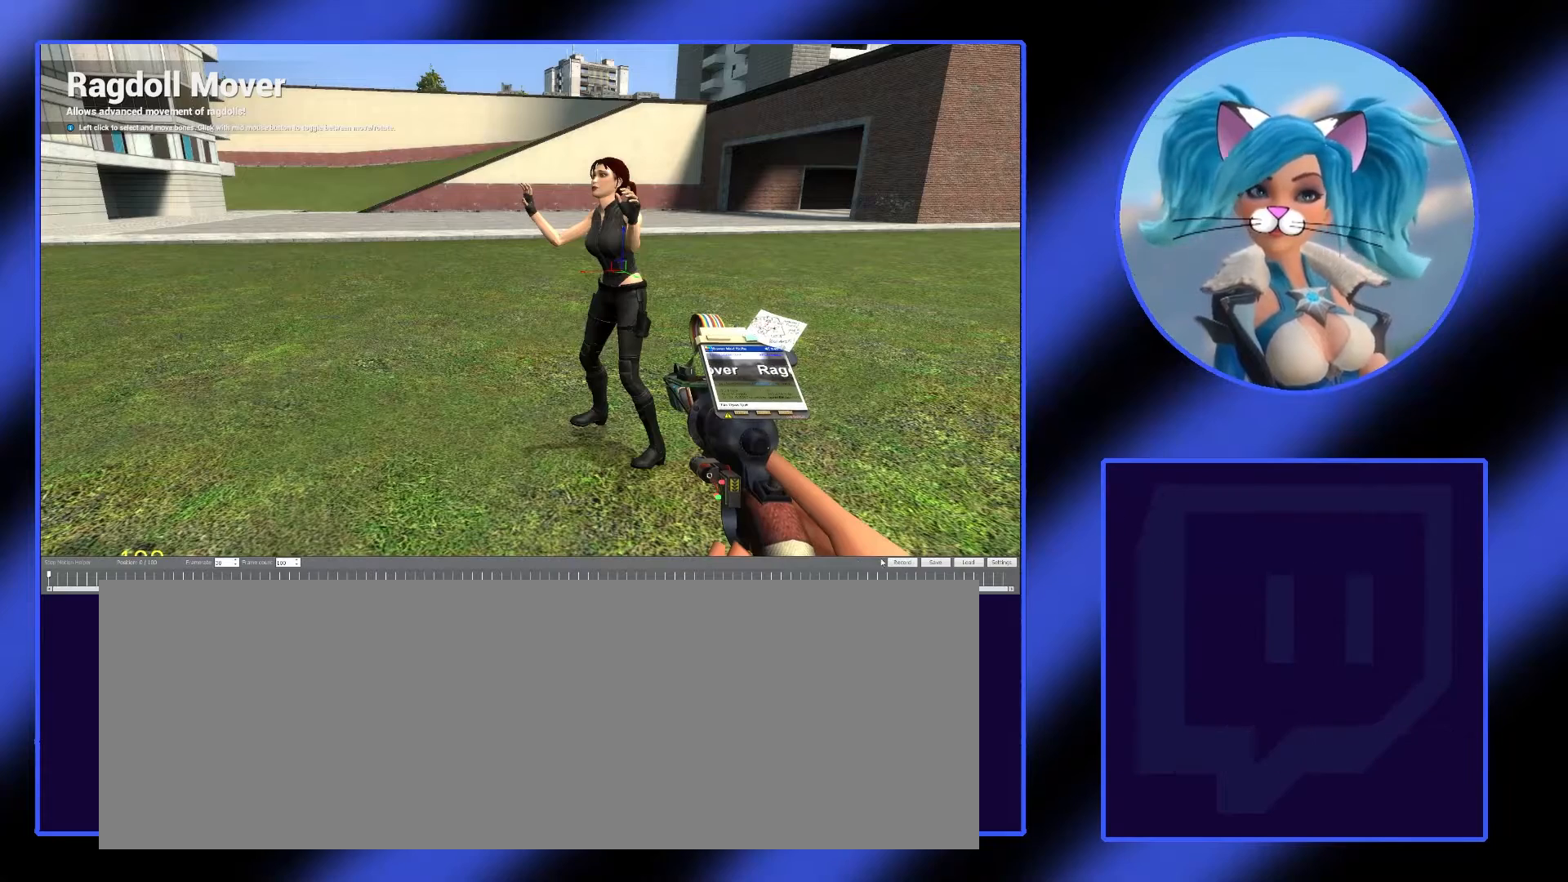
{"keys": [], "mouse": [], "events": []}
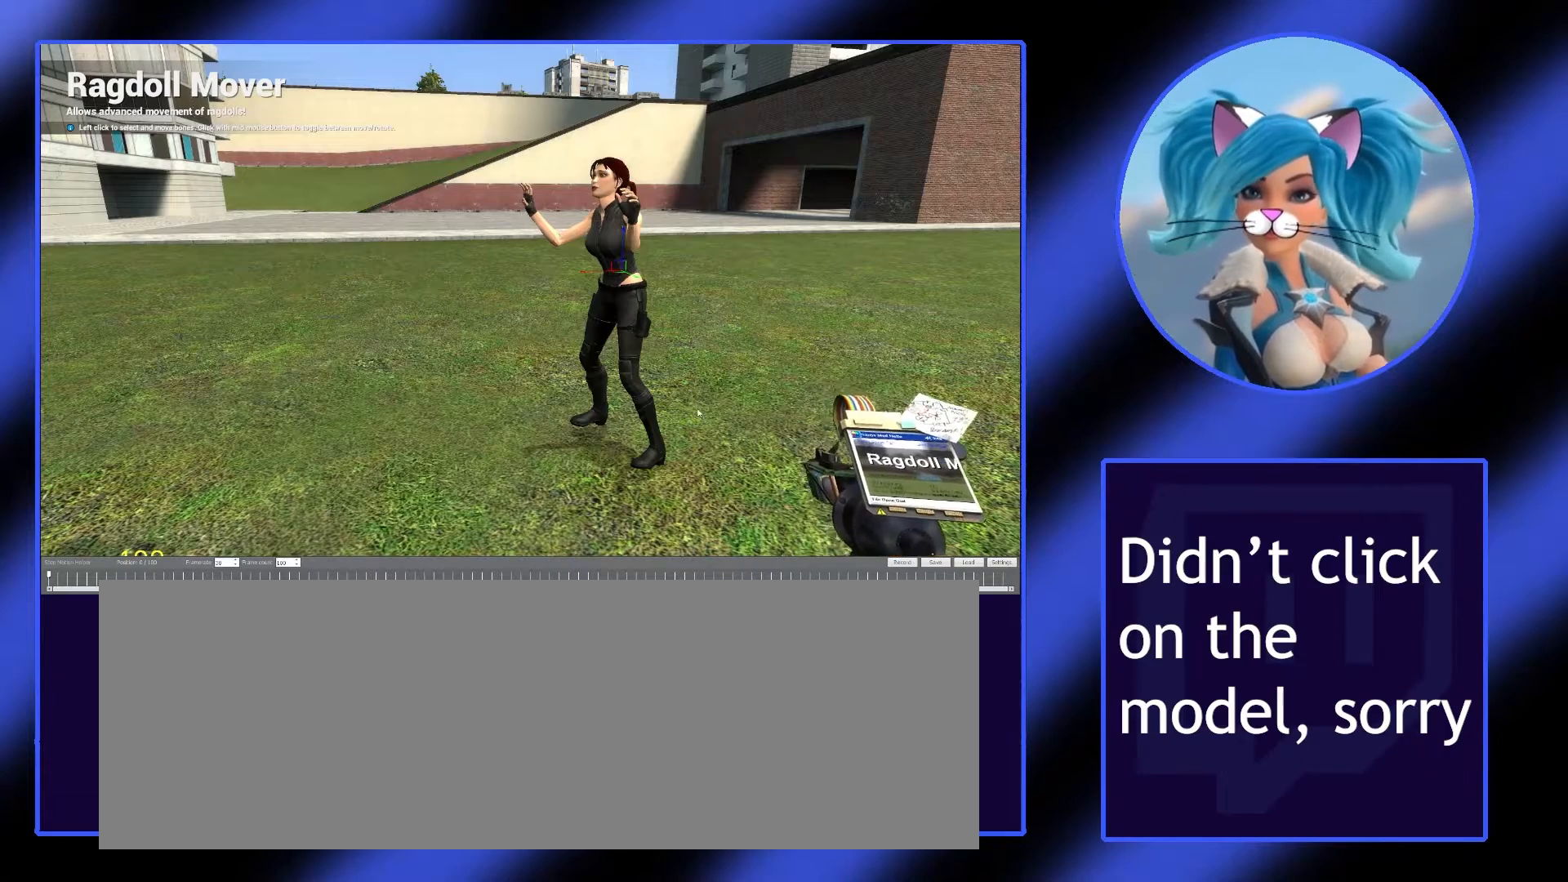
{"keys": [], "mouse": [], "events": []}
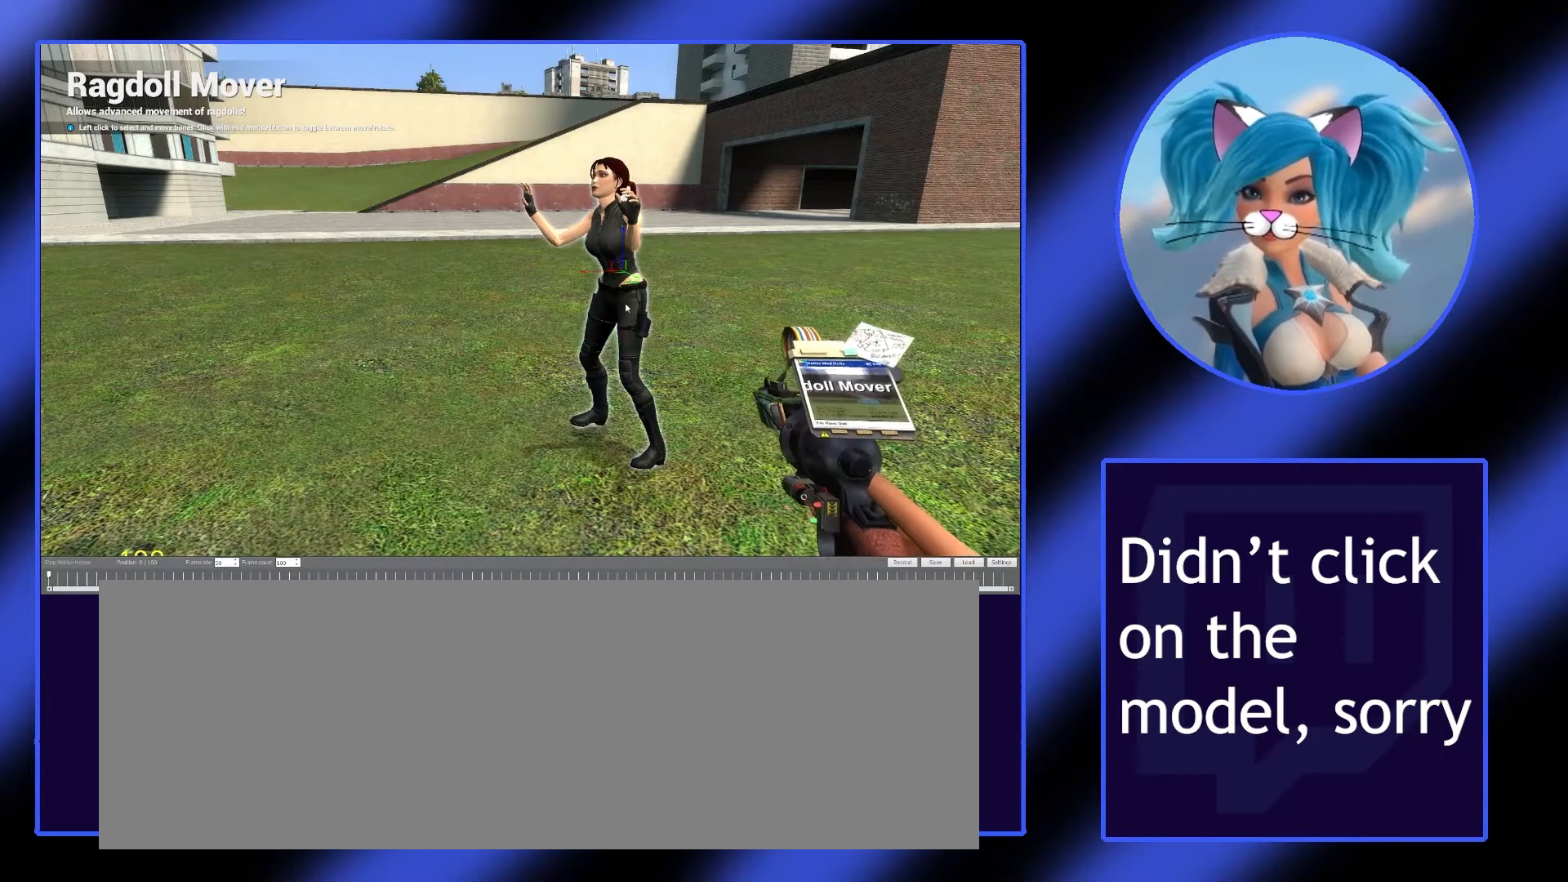
{"keys": [], "mouse": ["right"], "events": [[367, "mouse_right", "down"]]}
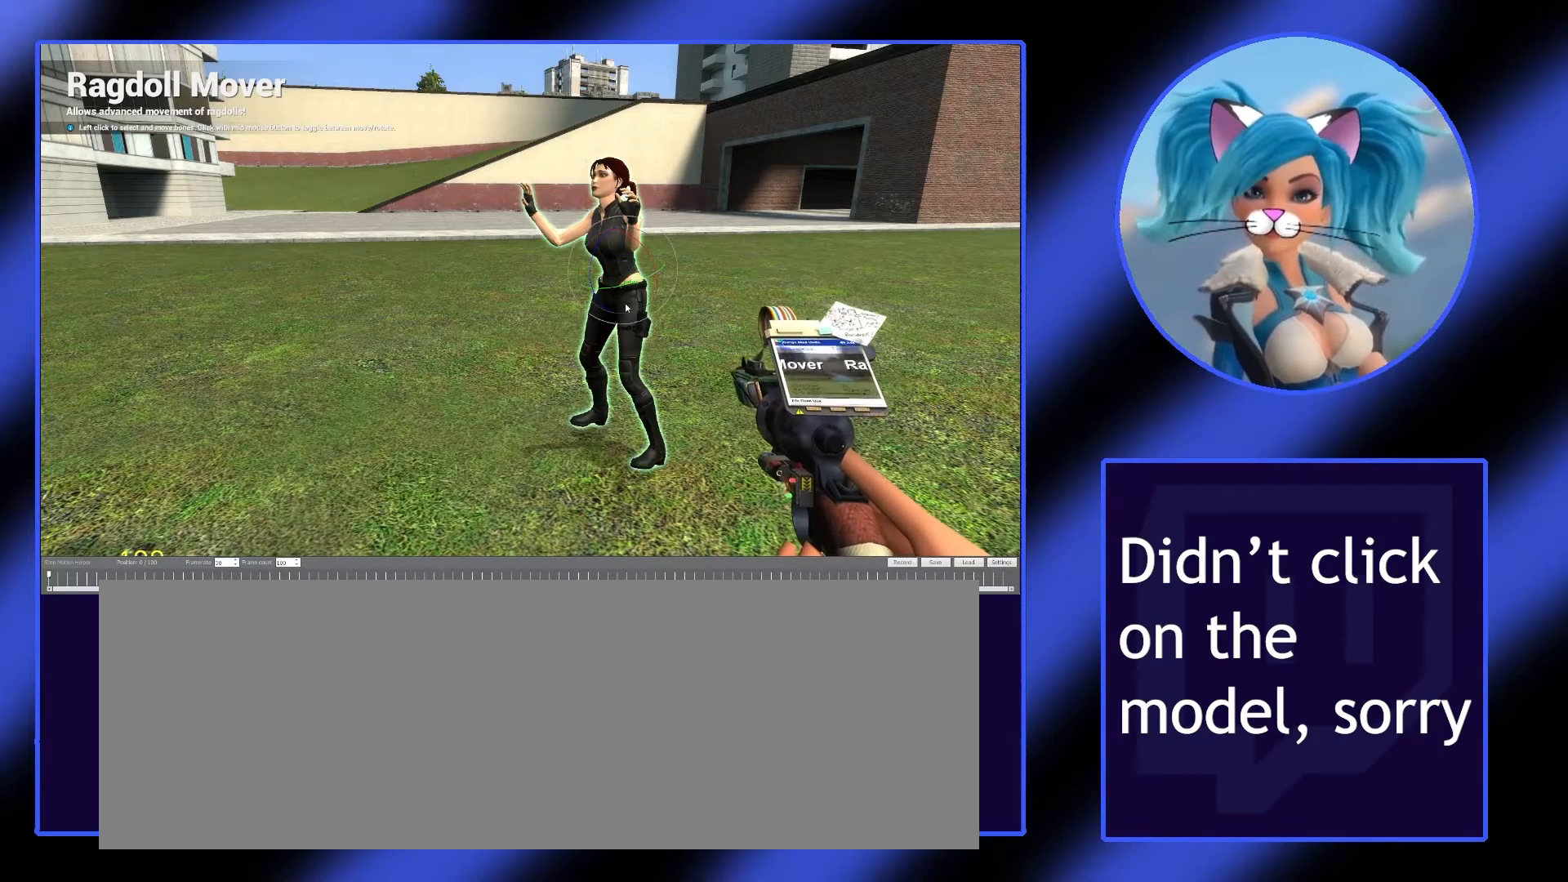
{"keys": [], "mouse": [], "events": [[33, "mouse_right", "up"]]}
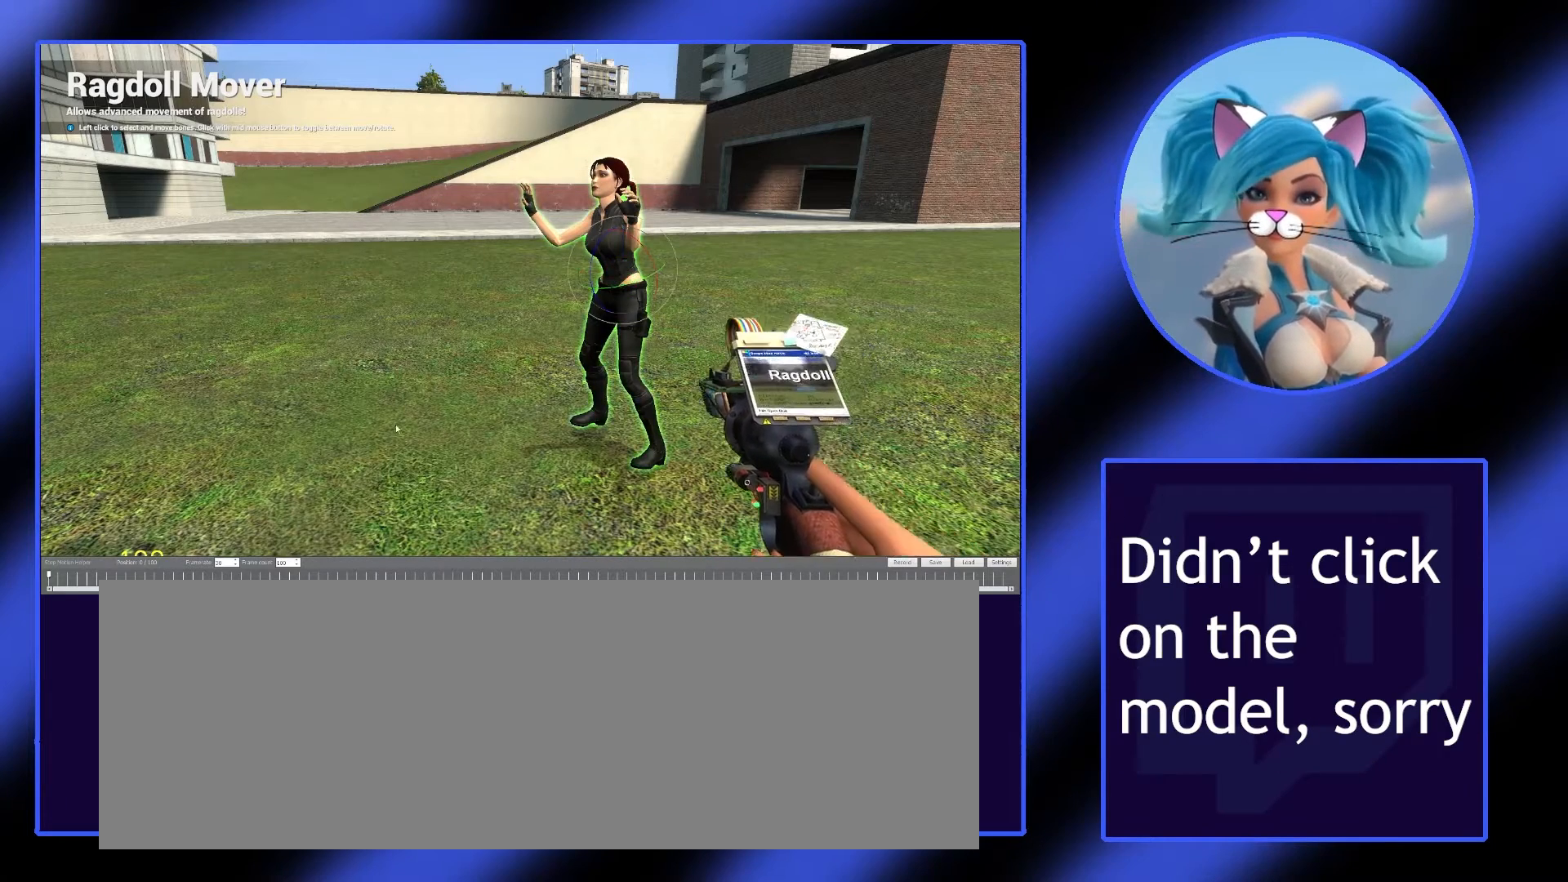
{"keys": [], "mouse": [], "events": []}
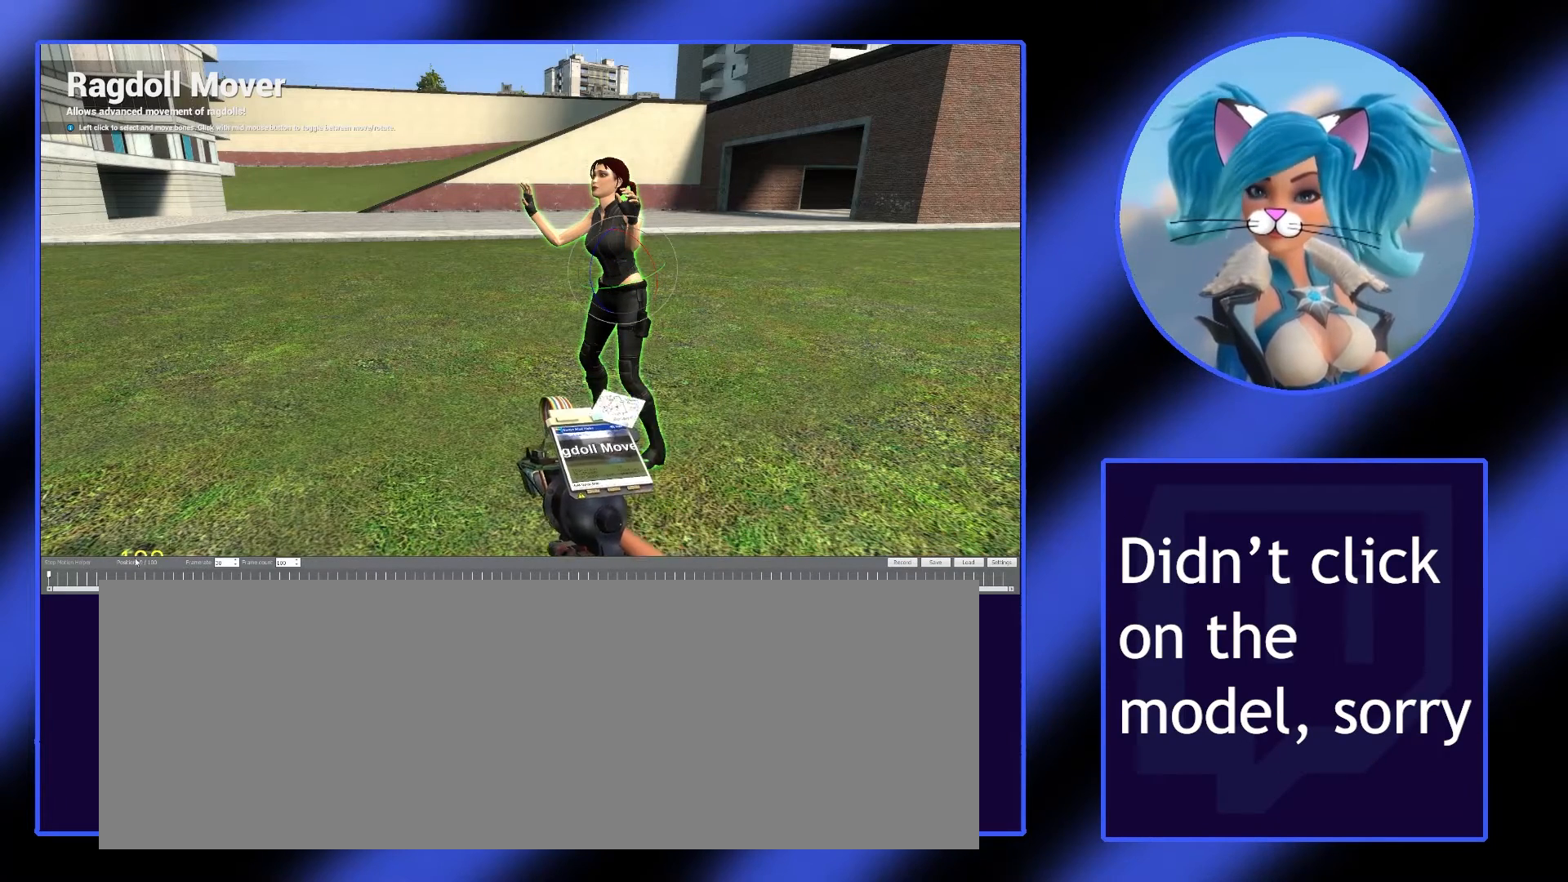
{"keys": [], "mouse": [], "events": []}
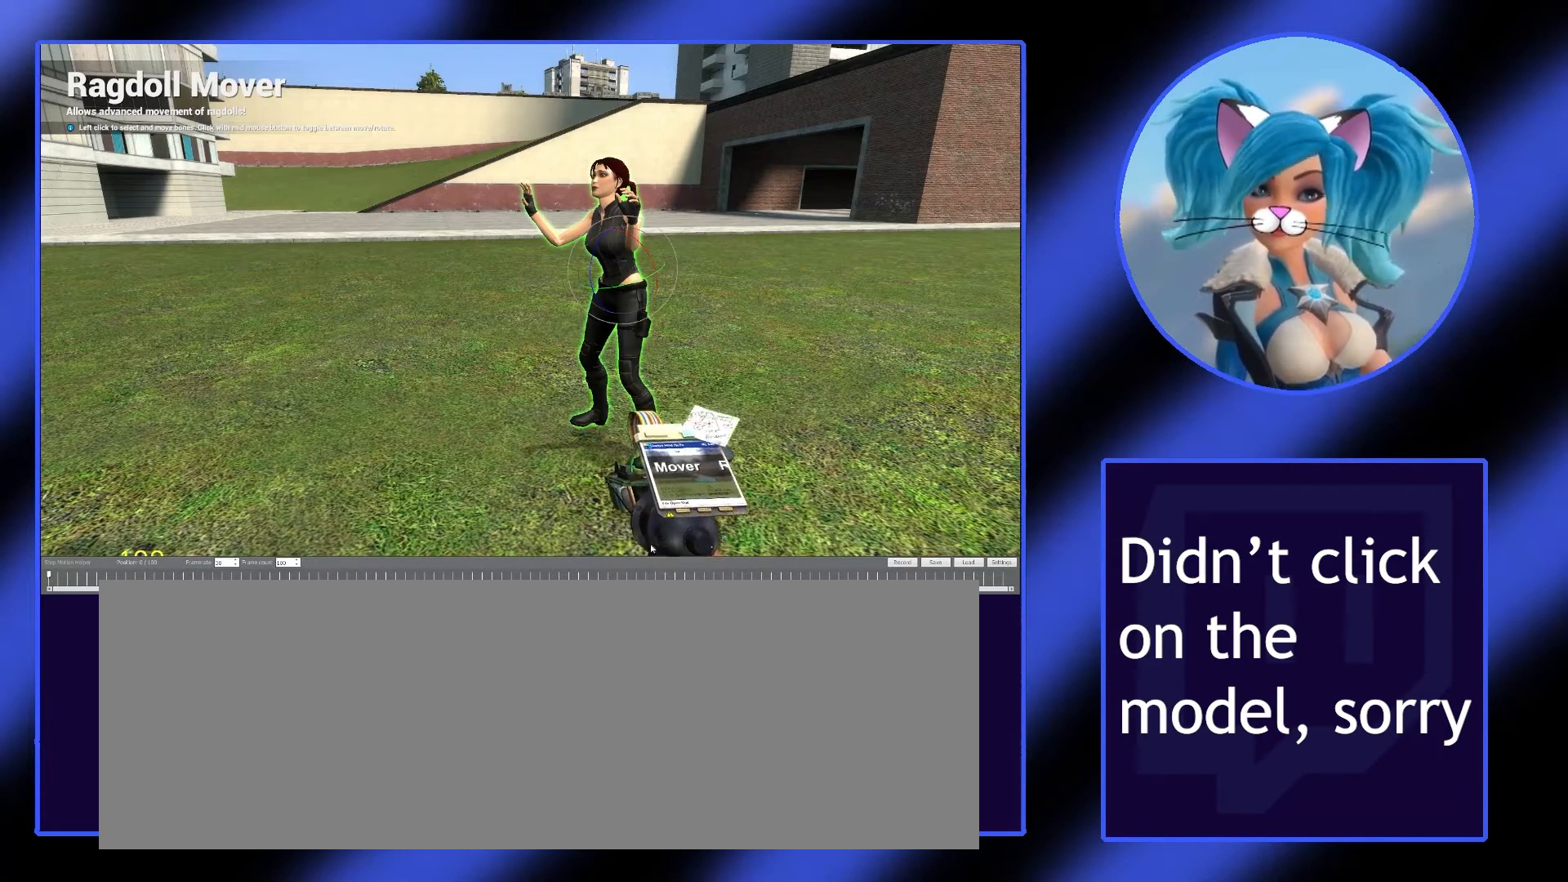
{"keys": [], "mouse": [], "events": []}
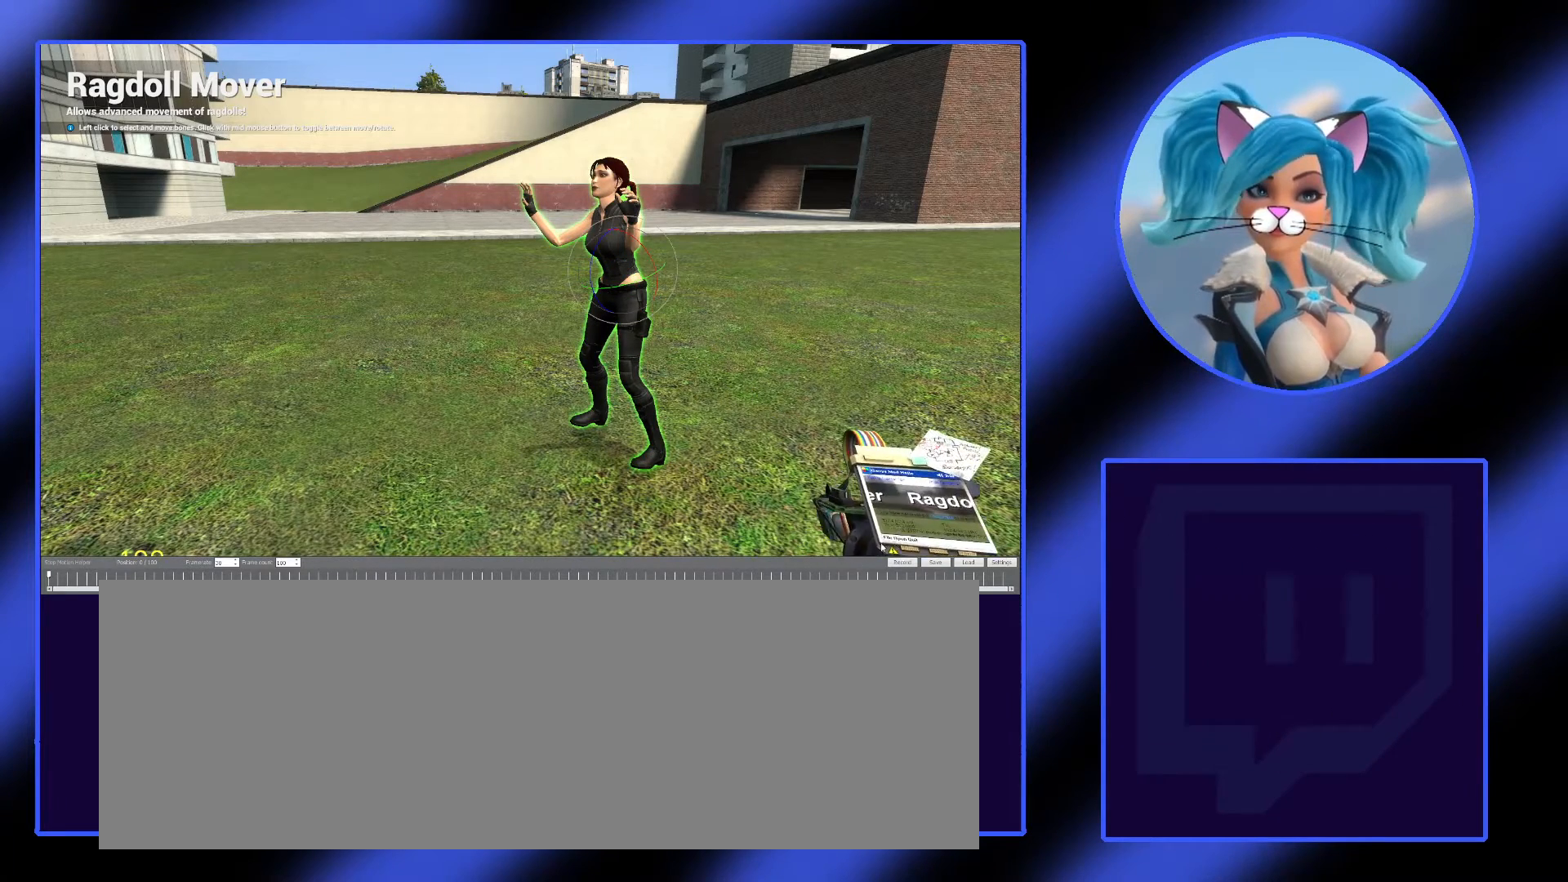
{"keys": [], "mouse": [], "events": []}
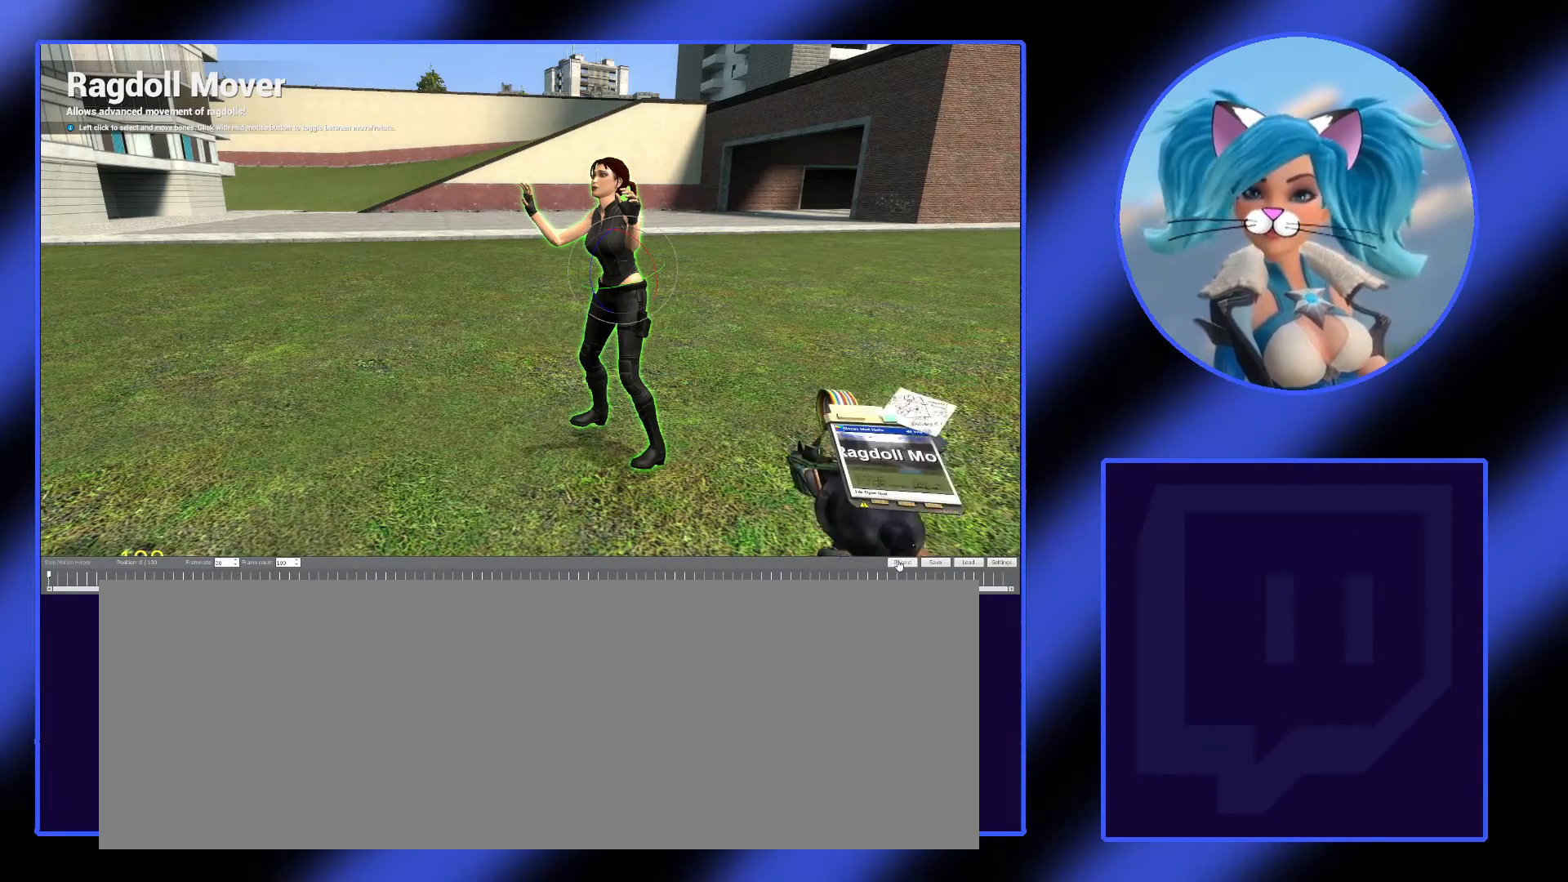
{"keys": [], "mouse": [], "events": [[200, "mouse_left", "down"], [333, "mouse_left", "up"]]}
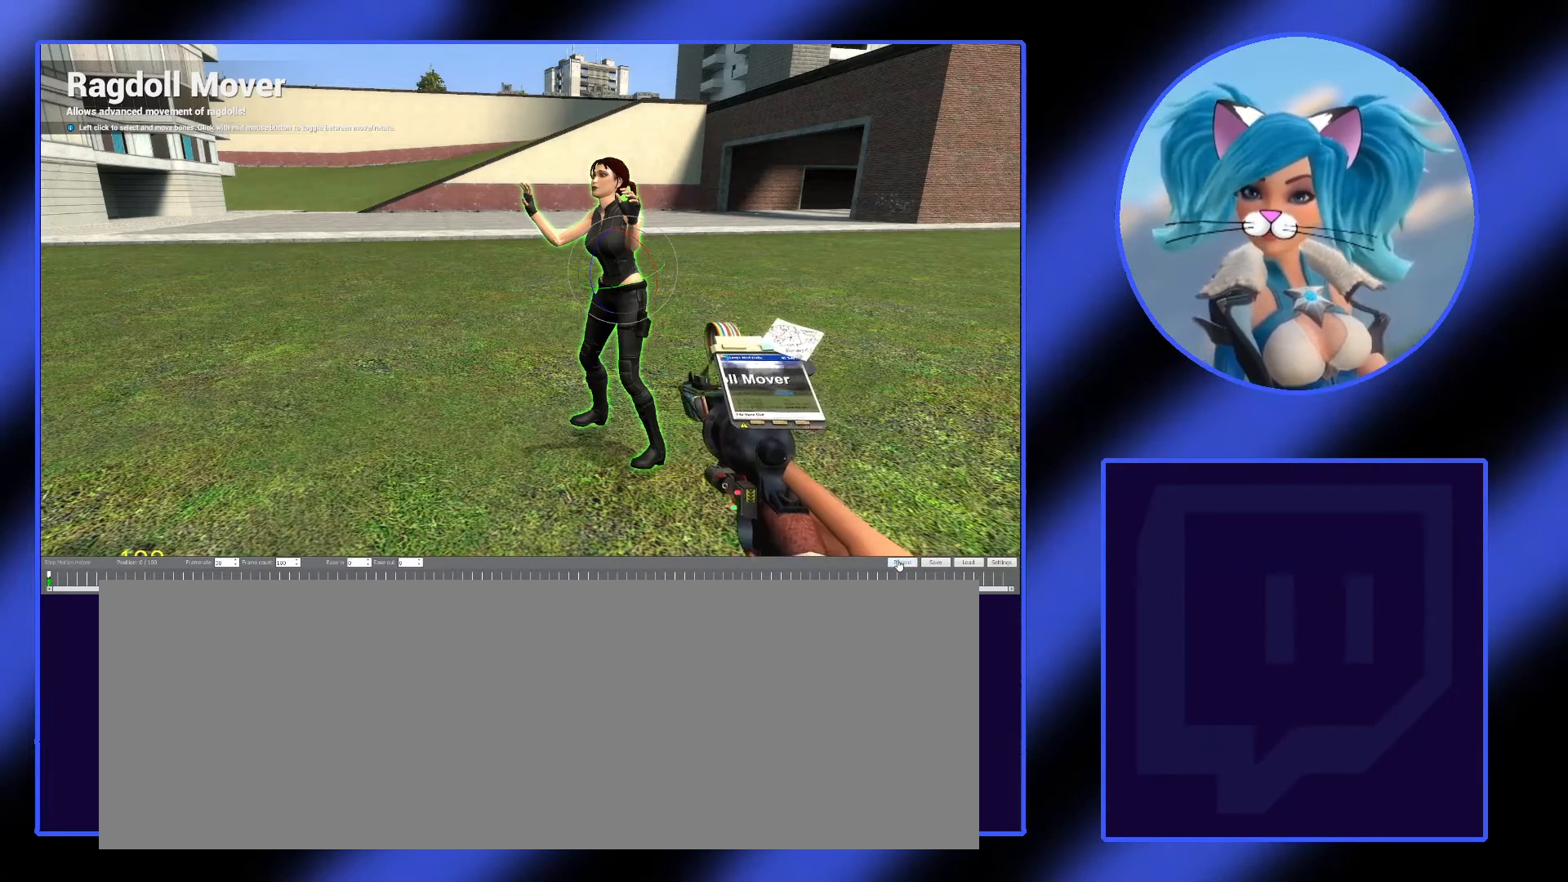
{"keys": [], "mouse": [], "events": []}
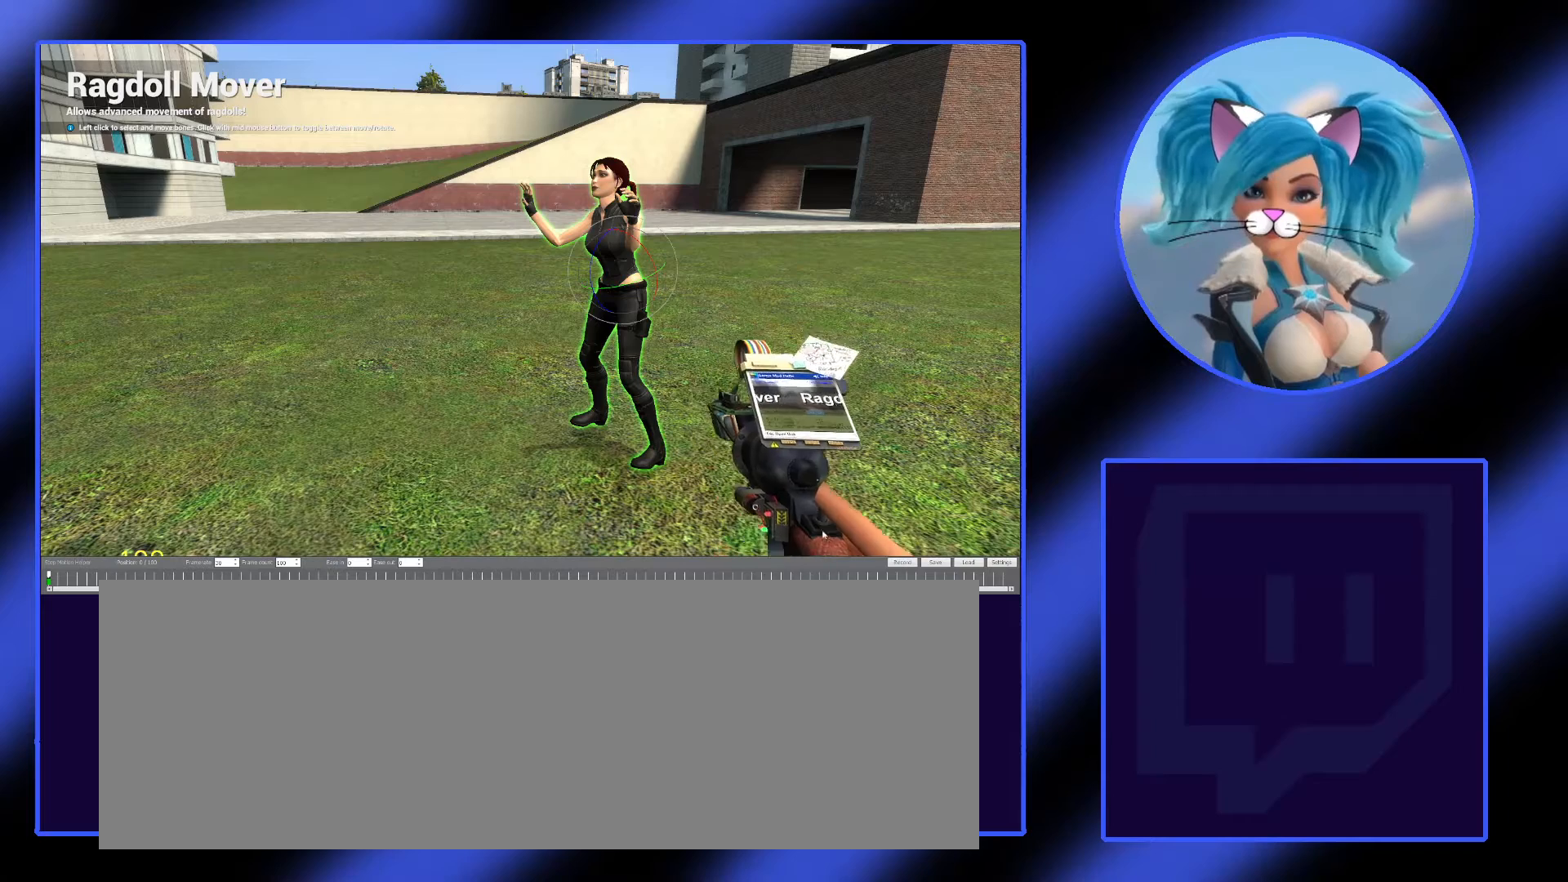
{"keys": [], "mouse": [], "events": []}
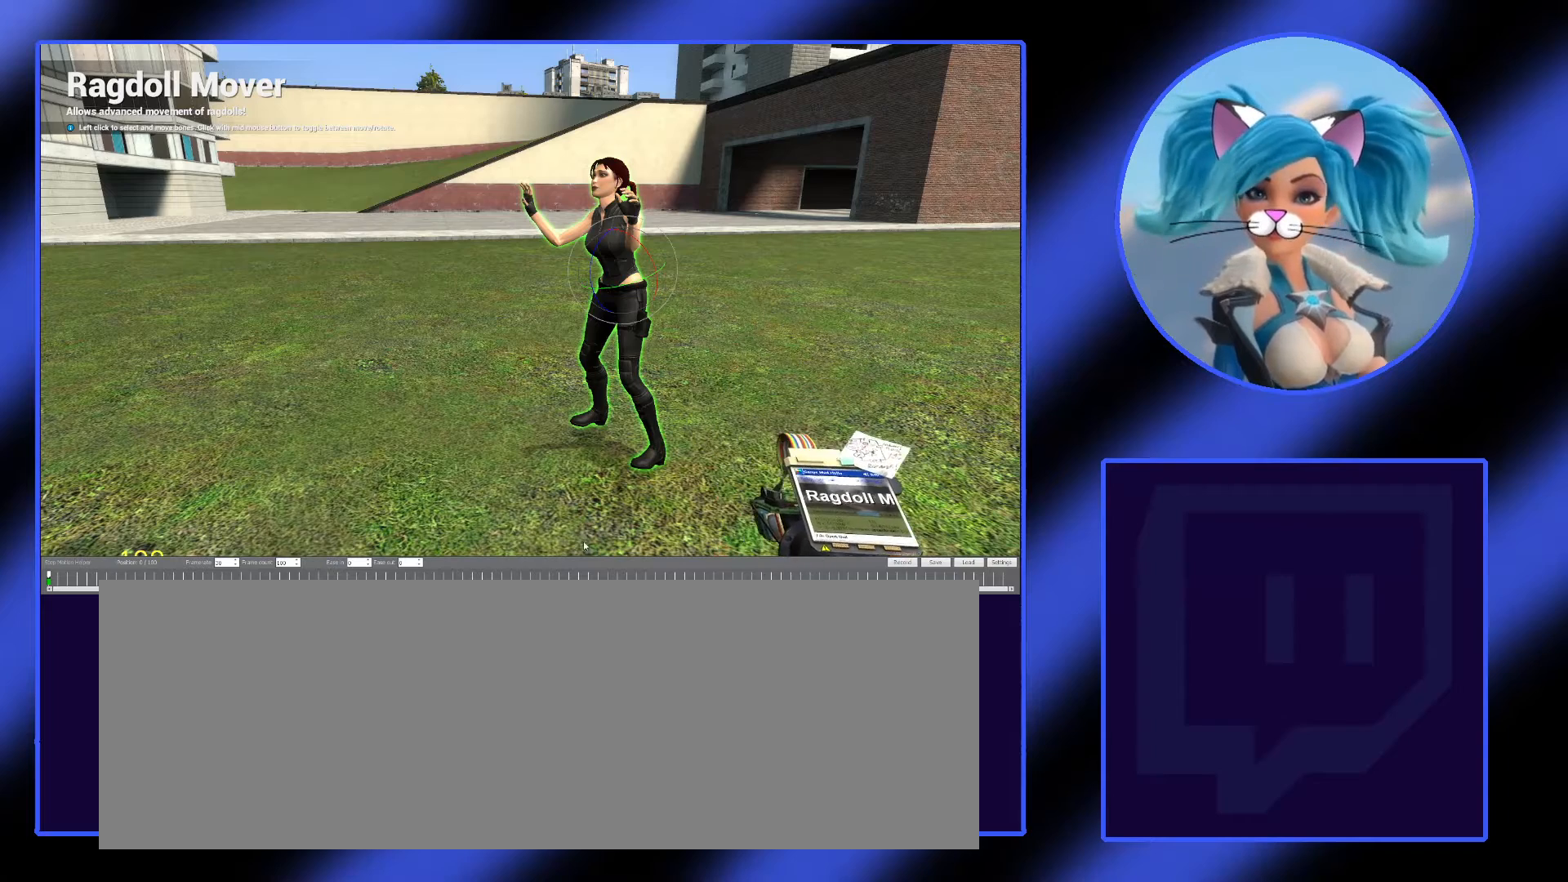
{"keys": [], "mouse": [], "events": []}
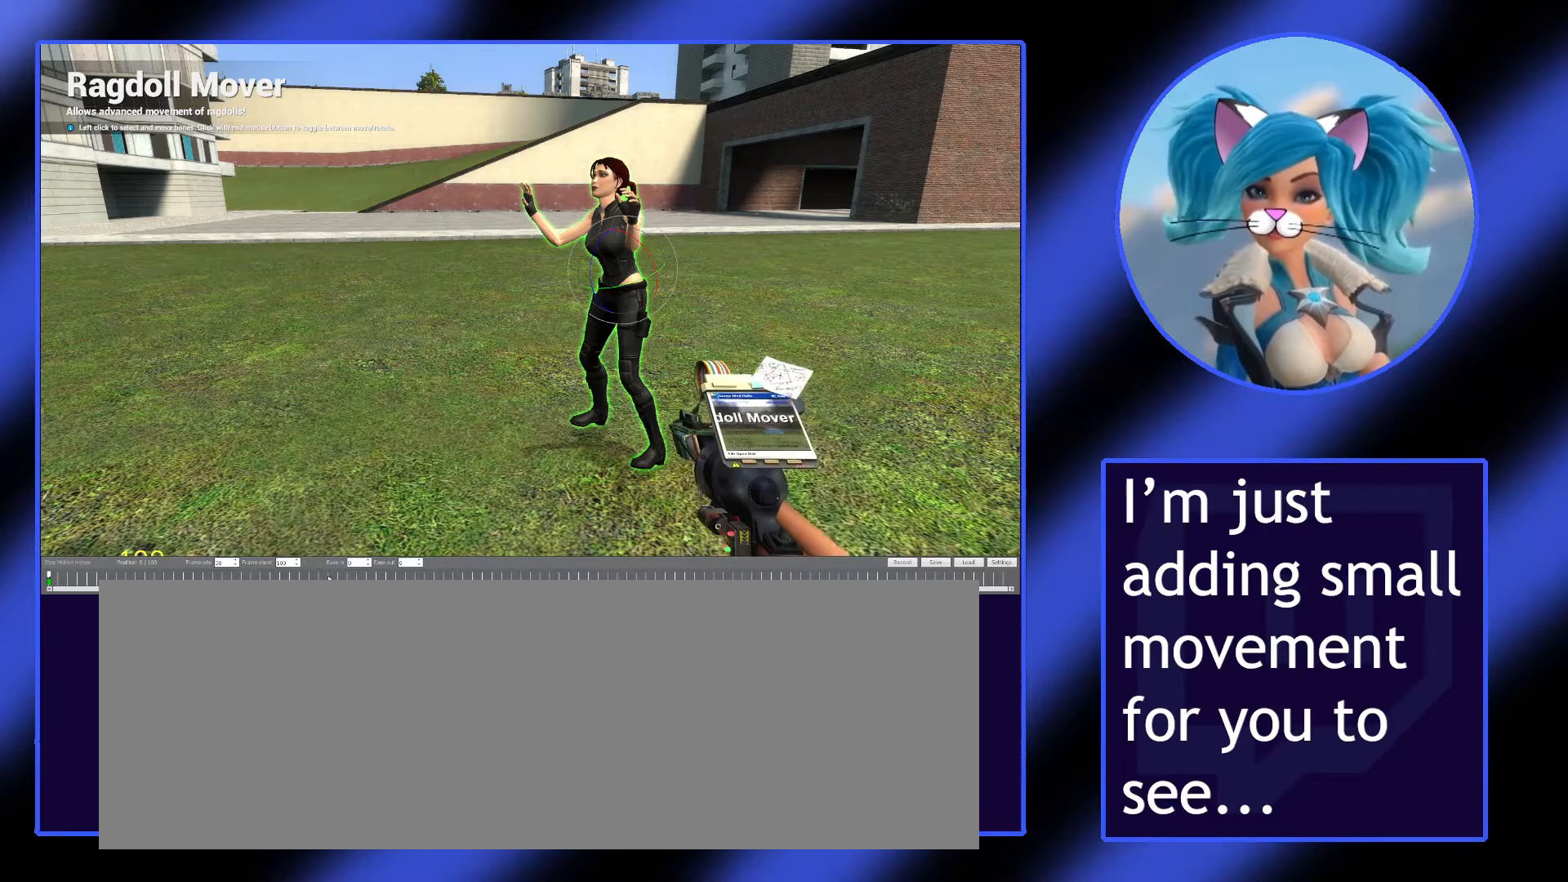
{"keys": [], "mouse": [], "events": []}
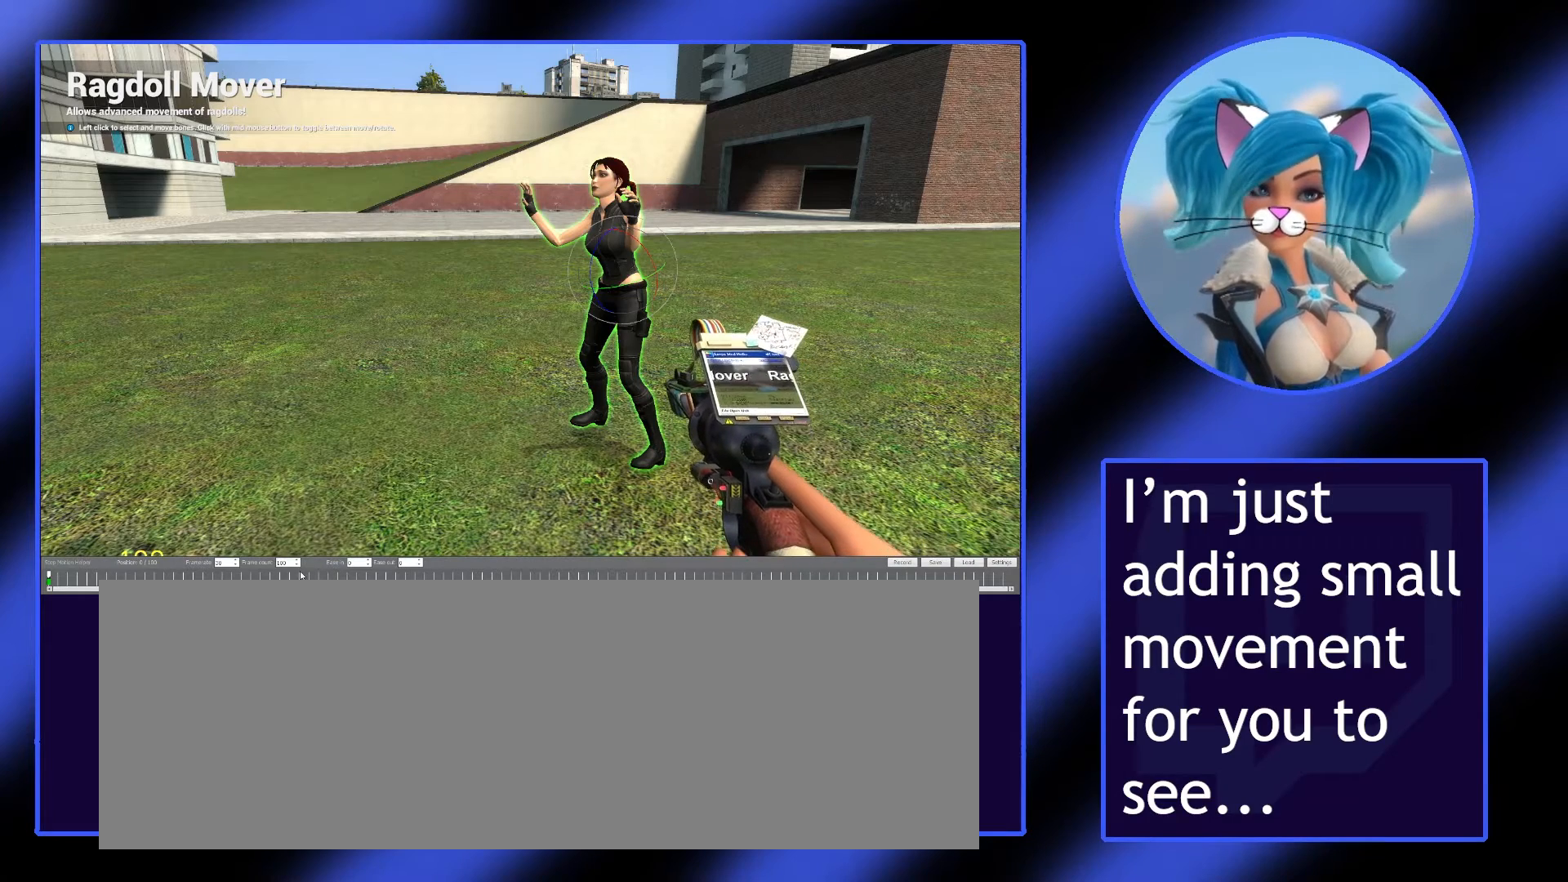
{"keys": [], "mouse": [], "events": []}
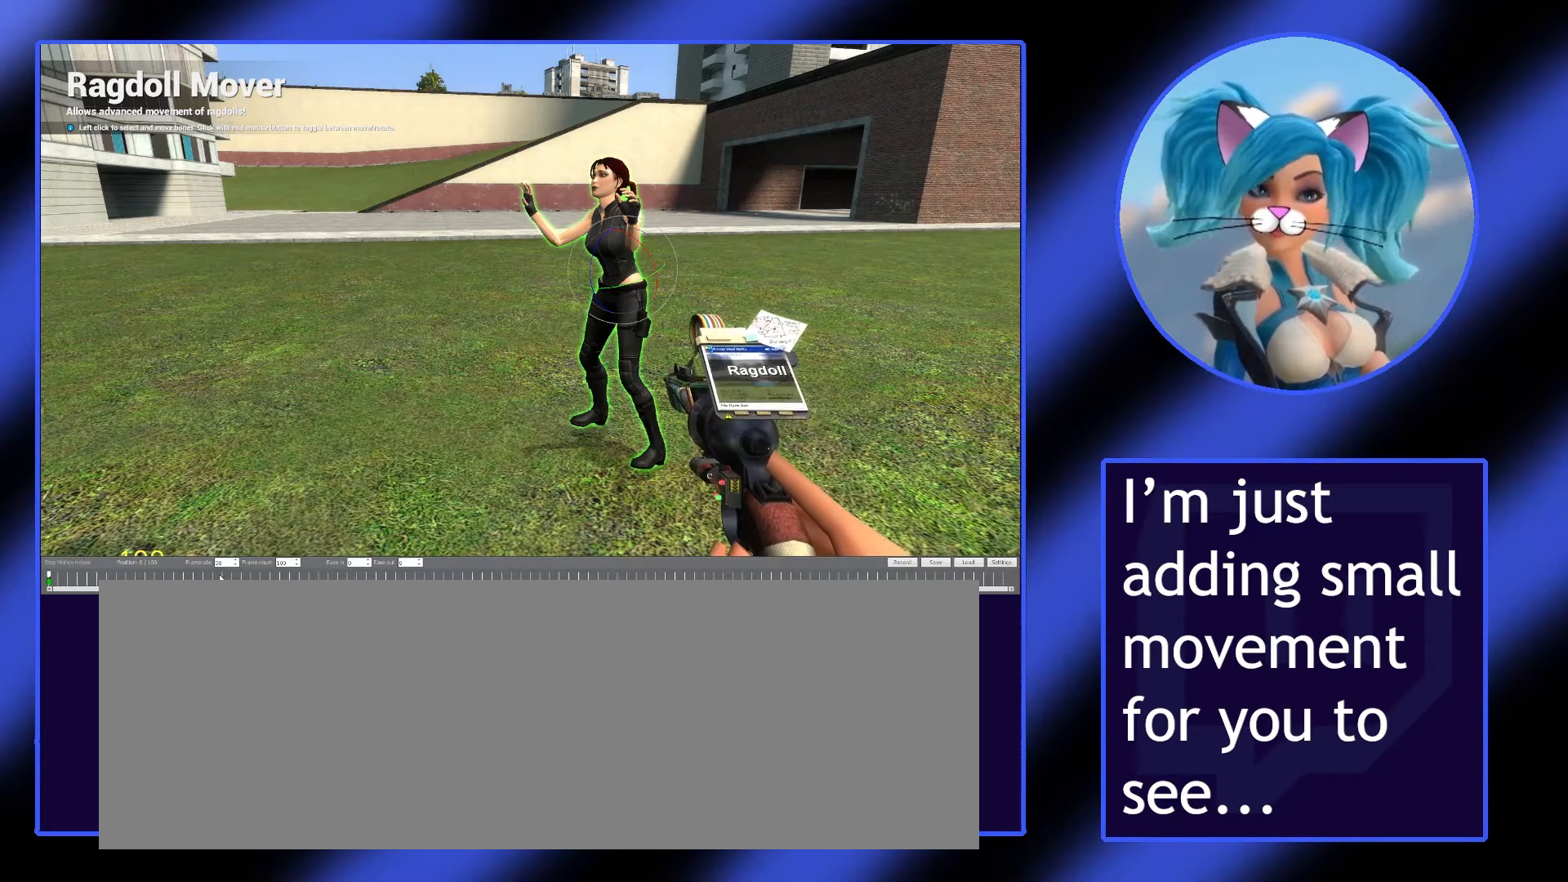
{"keys": [], "mouse": [], "events": []}
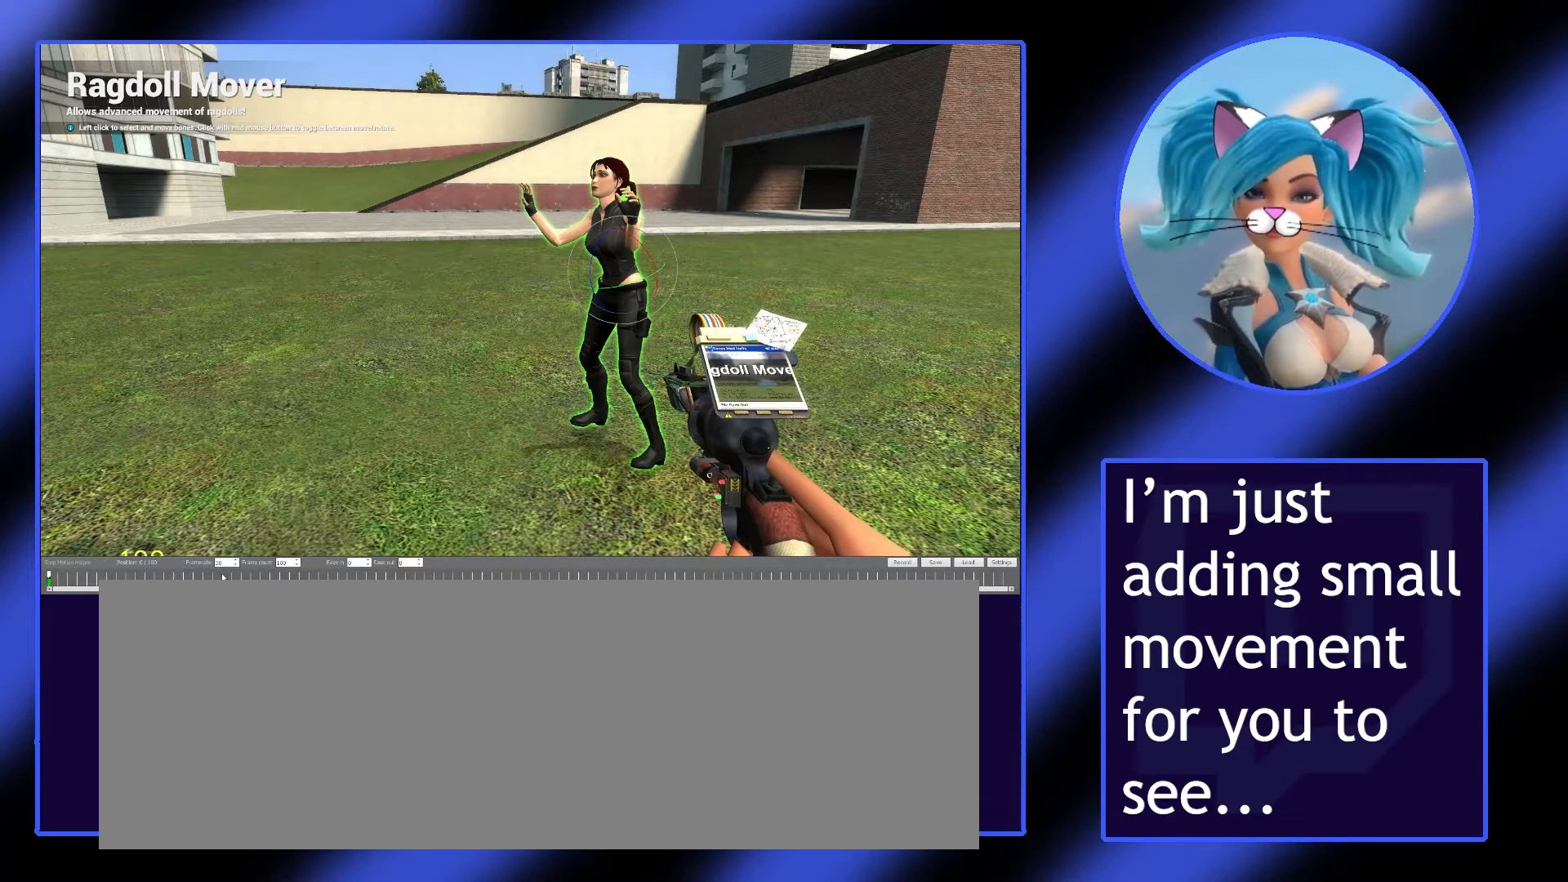
{"keys": [], "mouse": [], "events": [[167, "mouse_left", "down"], [300, "mouse_left", "up"]]}
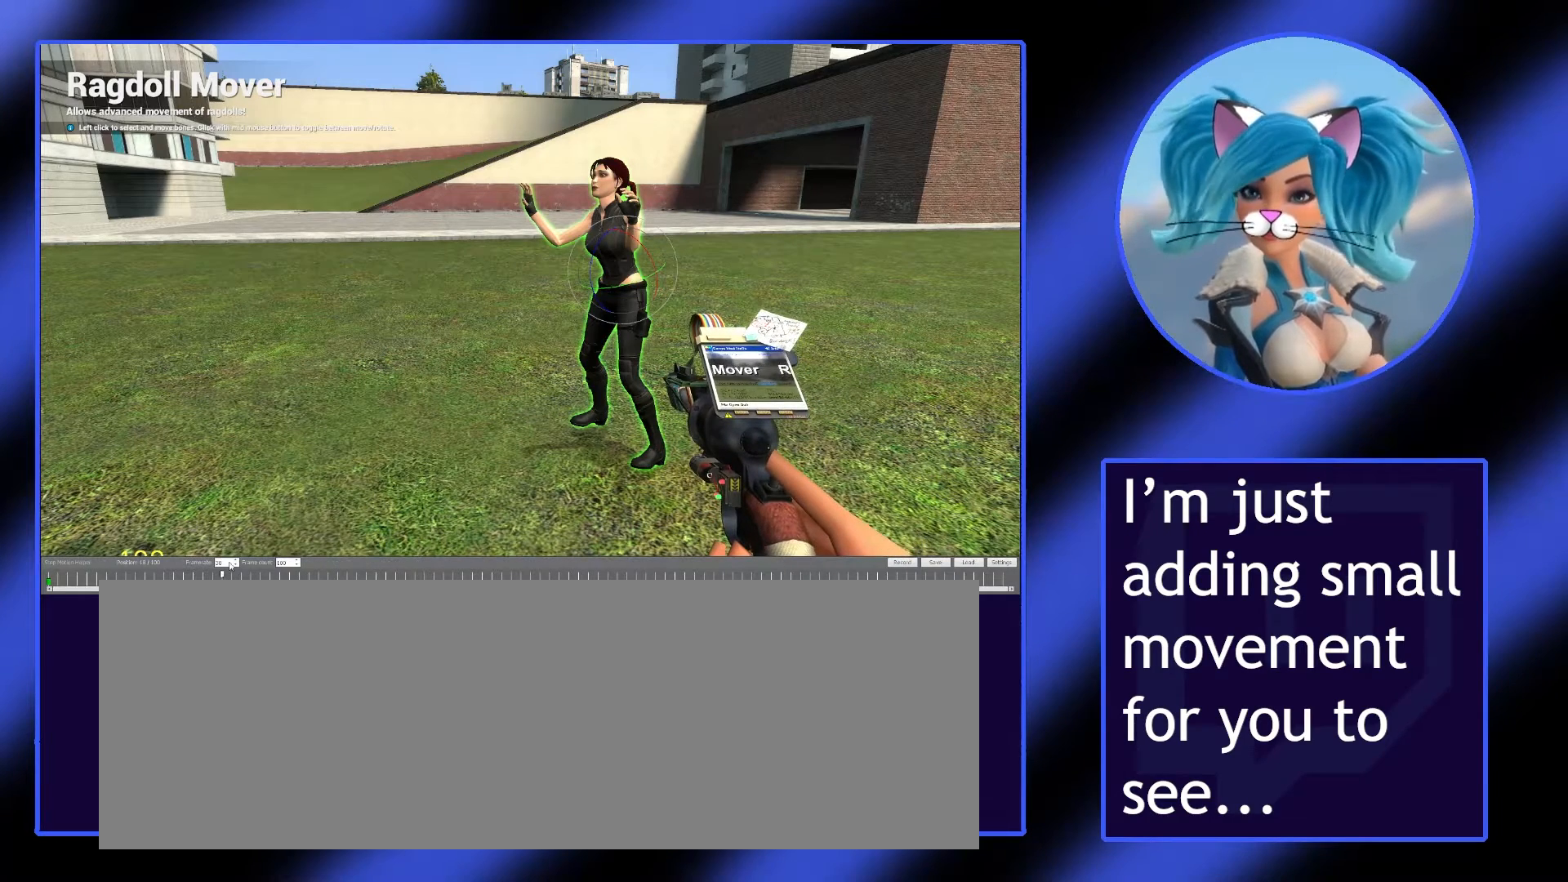
{"keys": [], "mouse": [], "events": []}
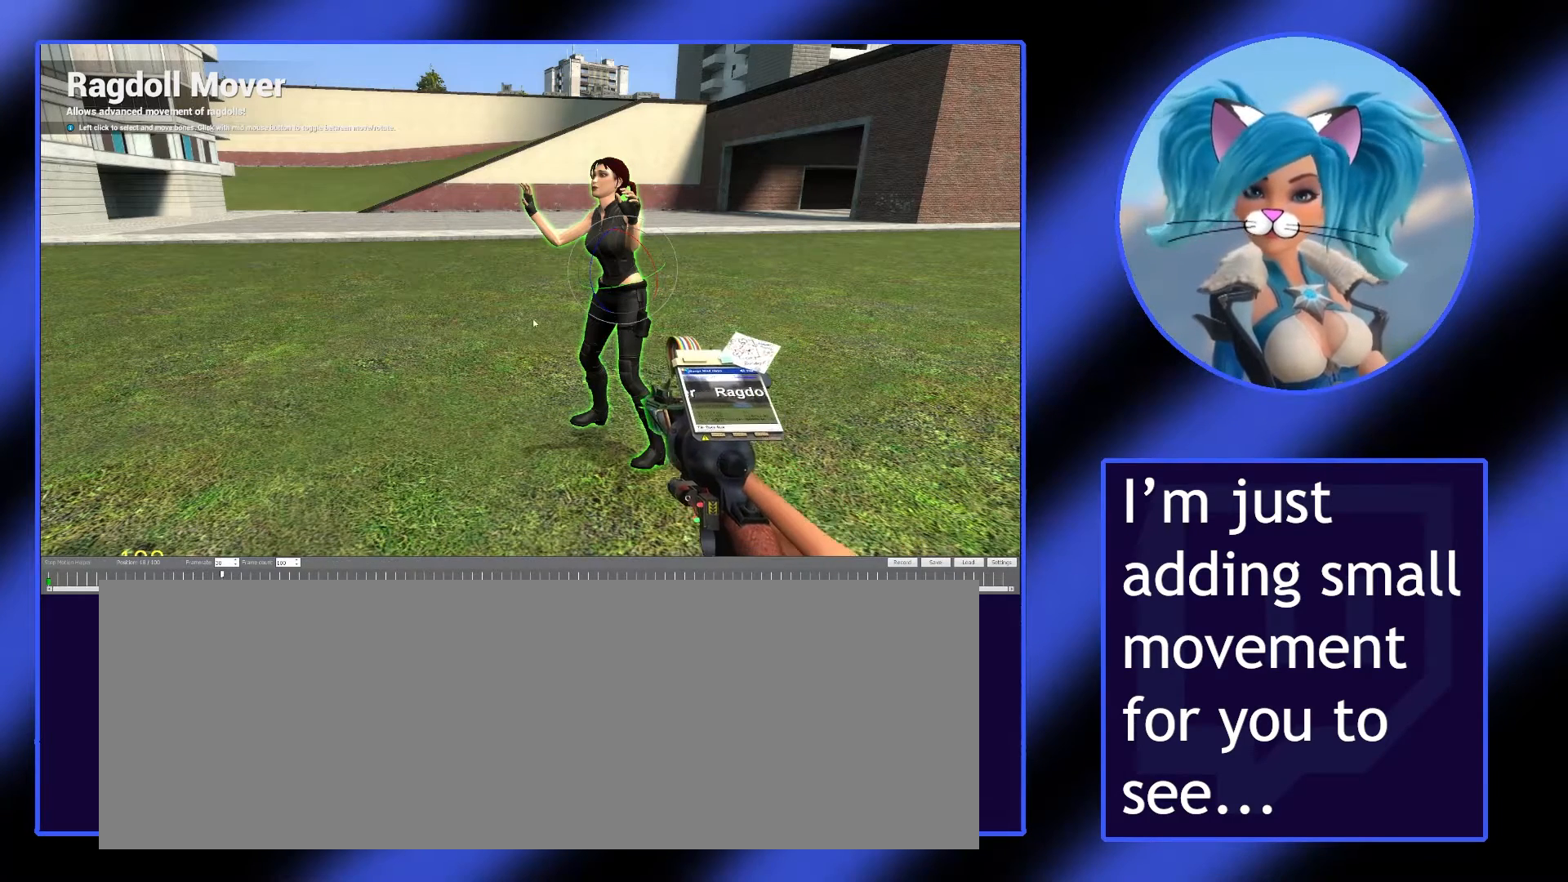
{"keys": [], "mouse": [], "events": []}
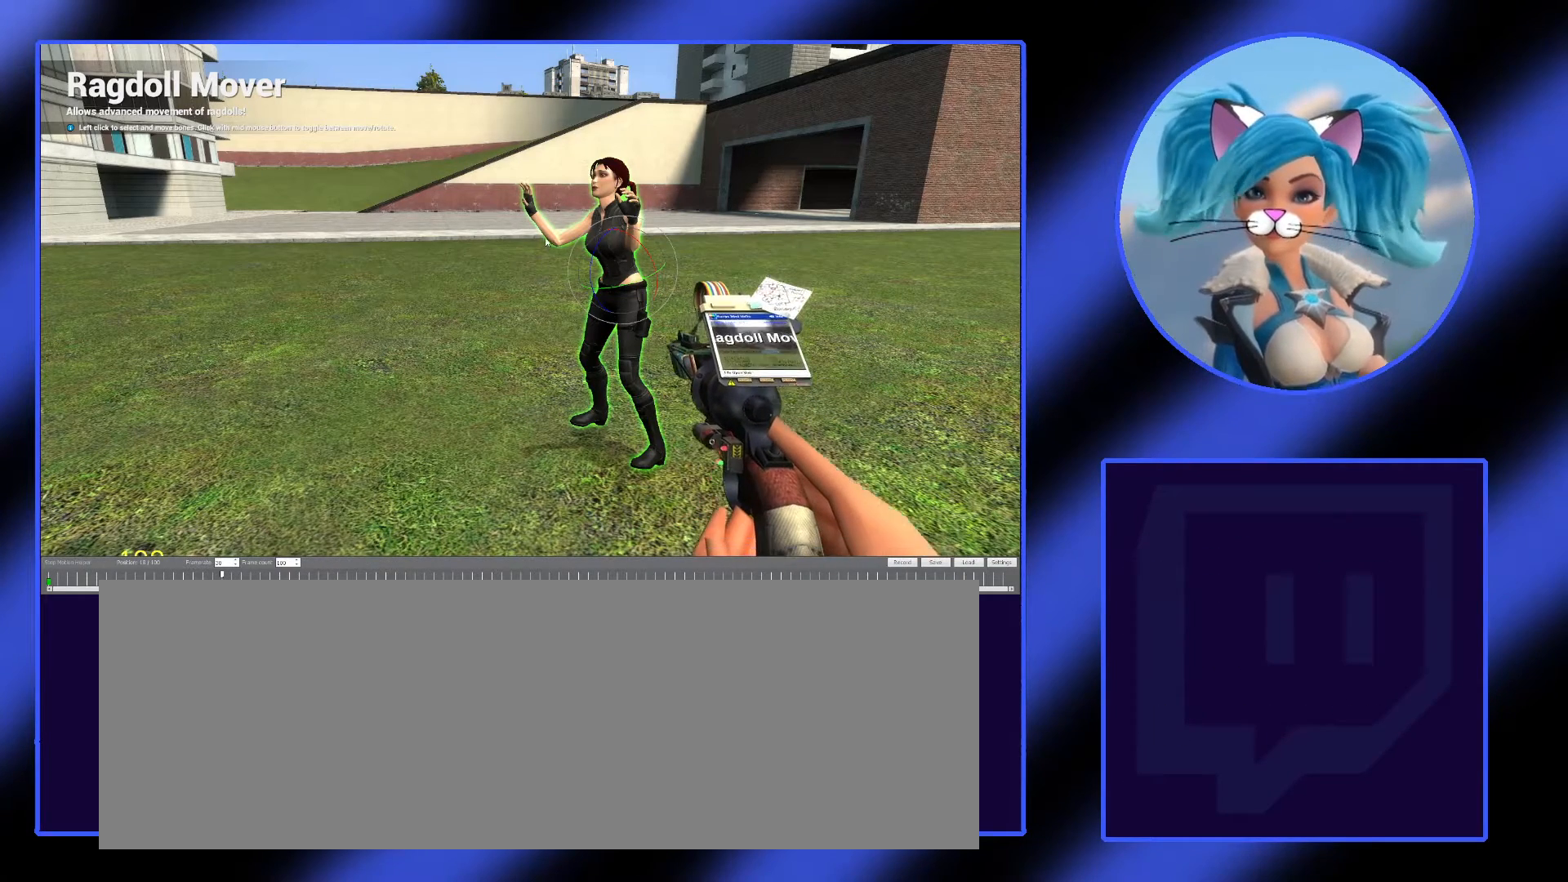
{"keys": [], "mouse": ["left"], "events": [[500, "mouse_left", "down"]]}
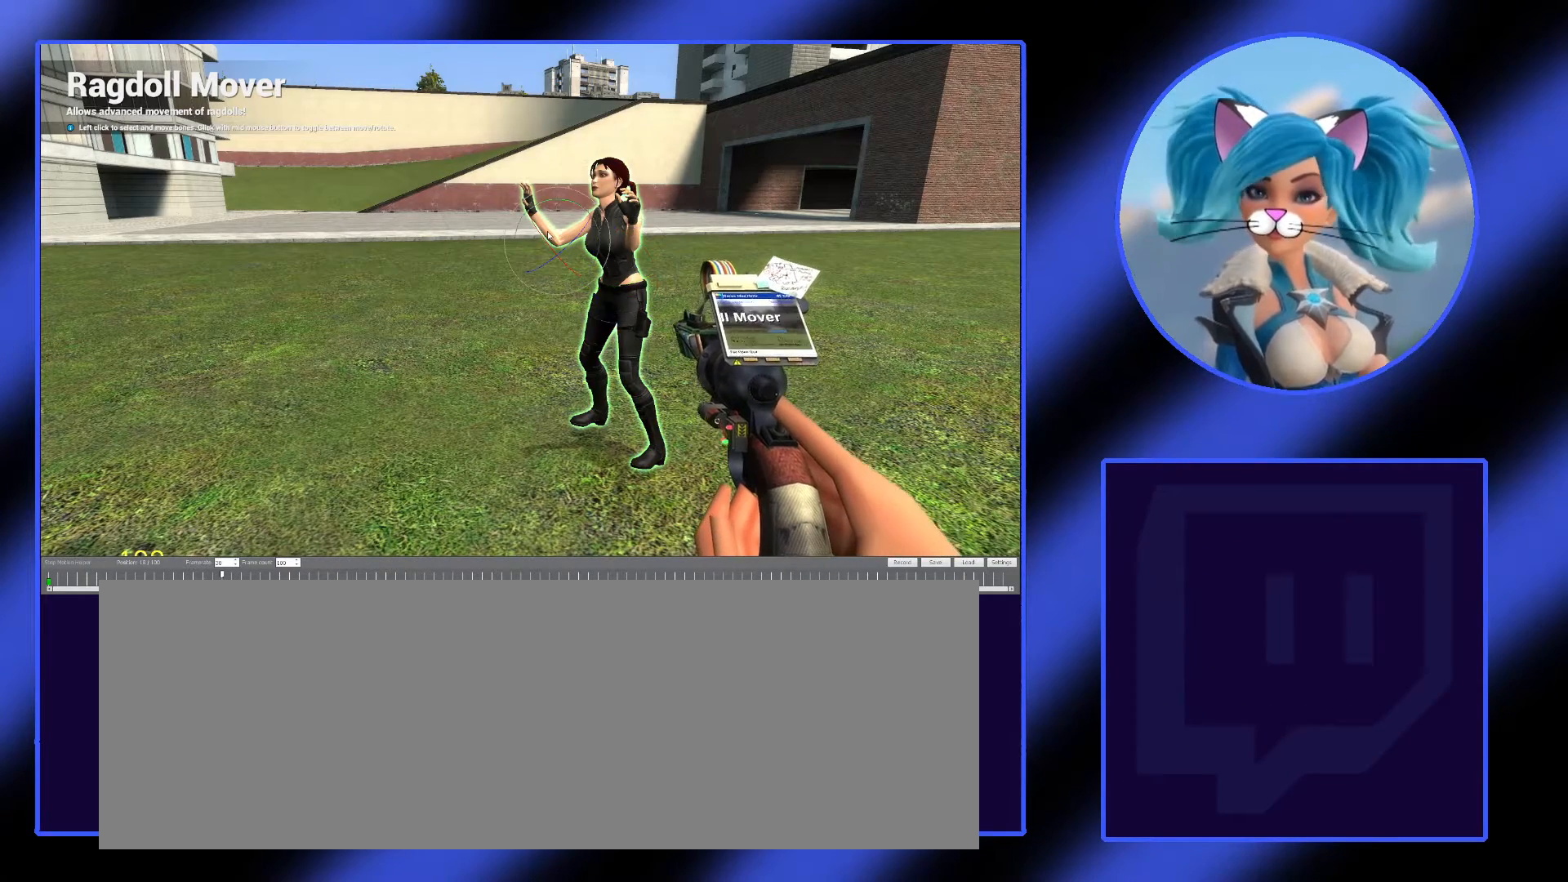
{"keys": [], "mouse": [], "events": [[100, "mouse_left", "up"]]}
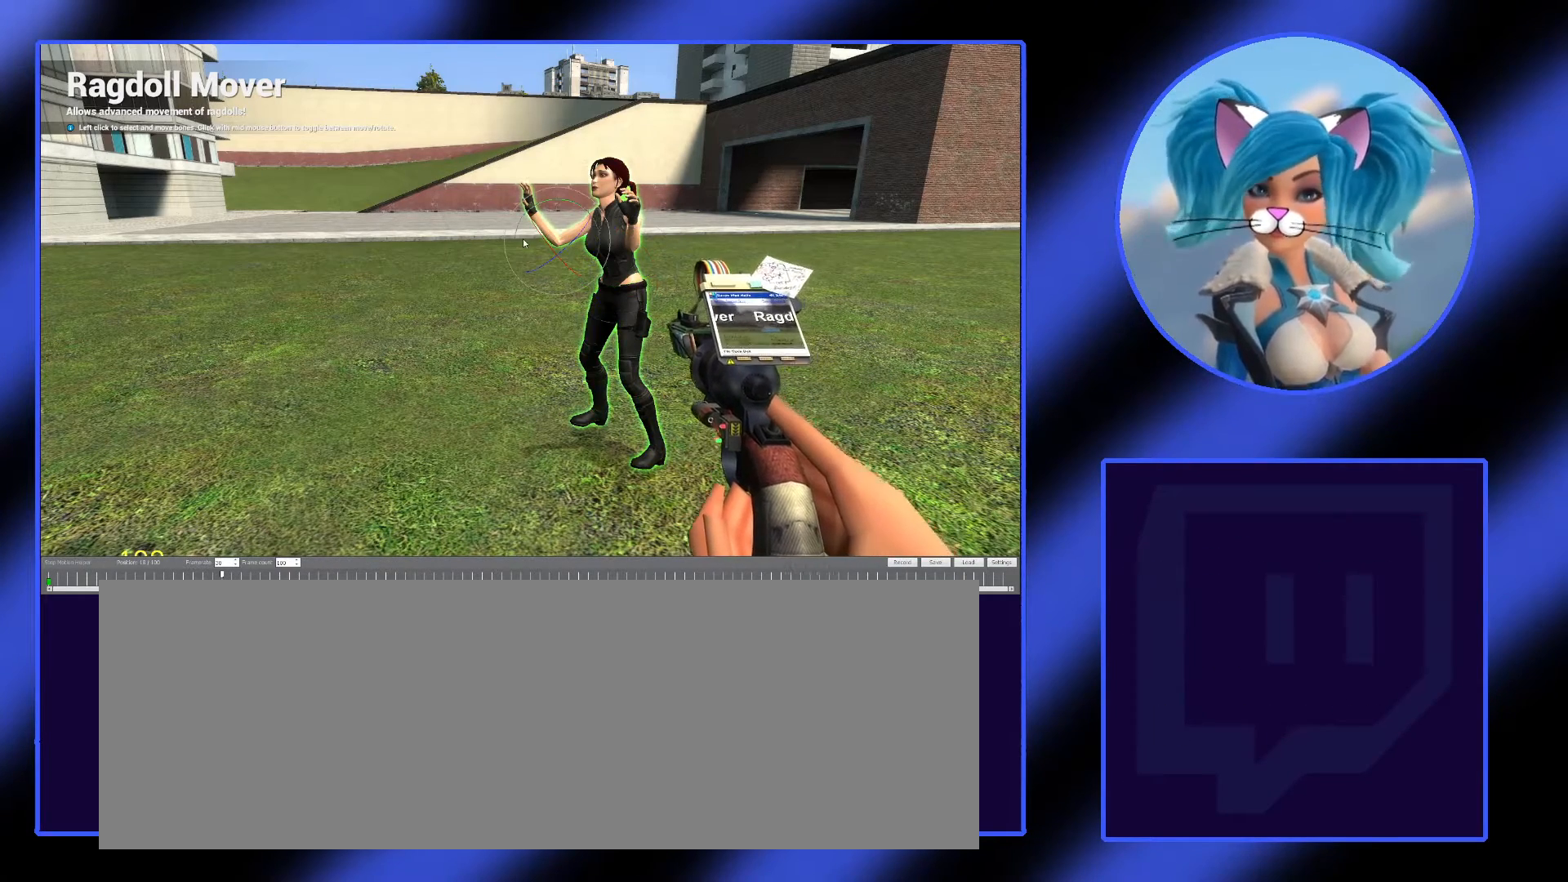
{"keys": [], "mouse": [], "events": []}
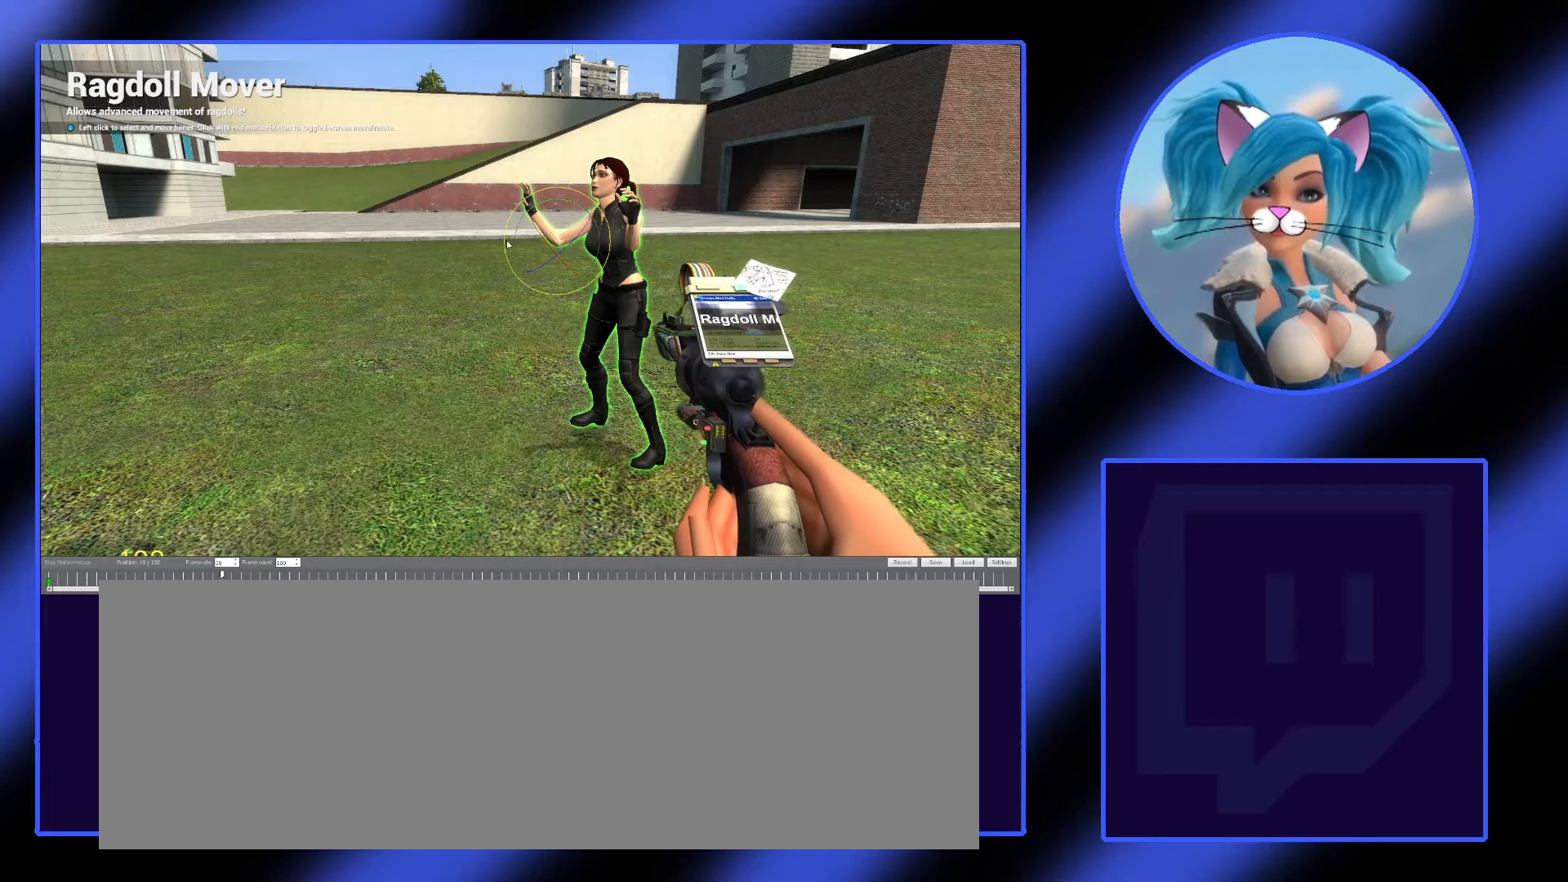
{"keys": [], "mouse": [], "events": []}
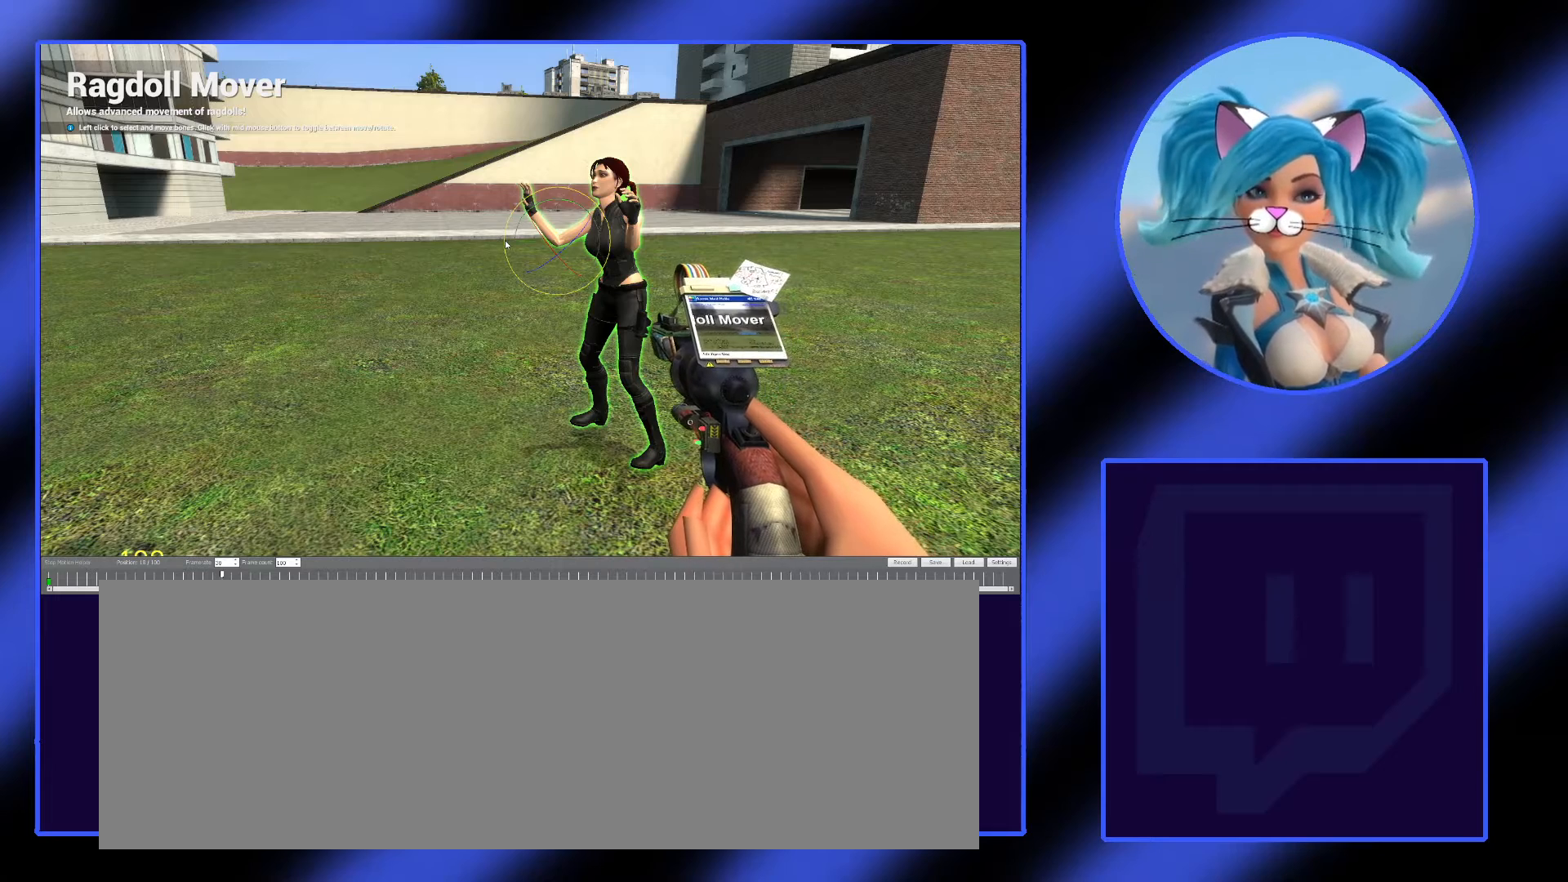
{"keys": [], "mouse": ["left"], "events": [[33, "mouse_left", "down"]]}
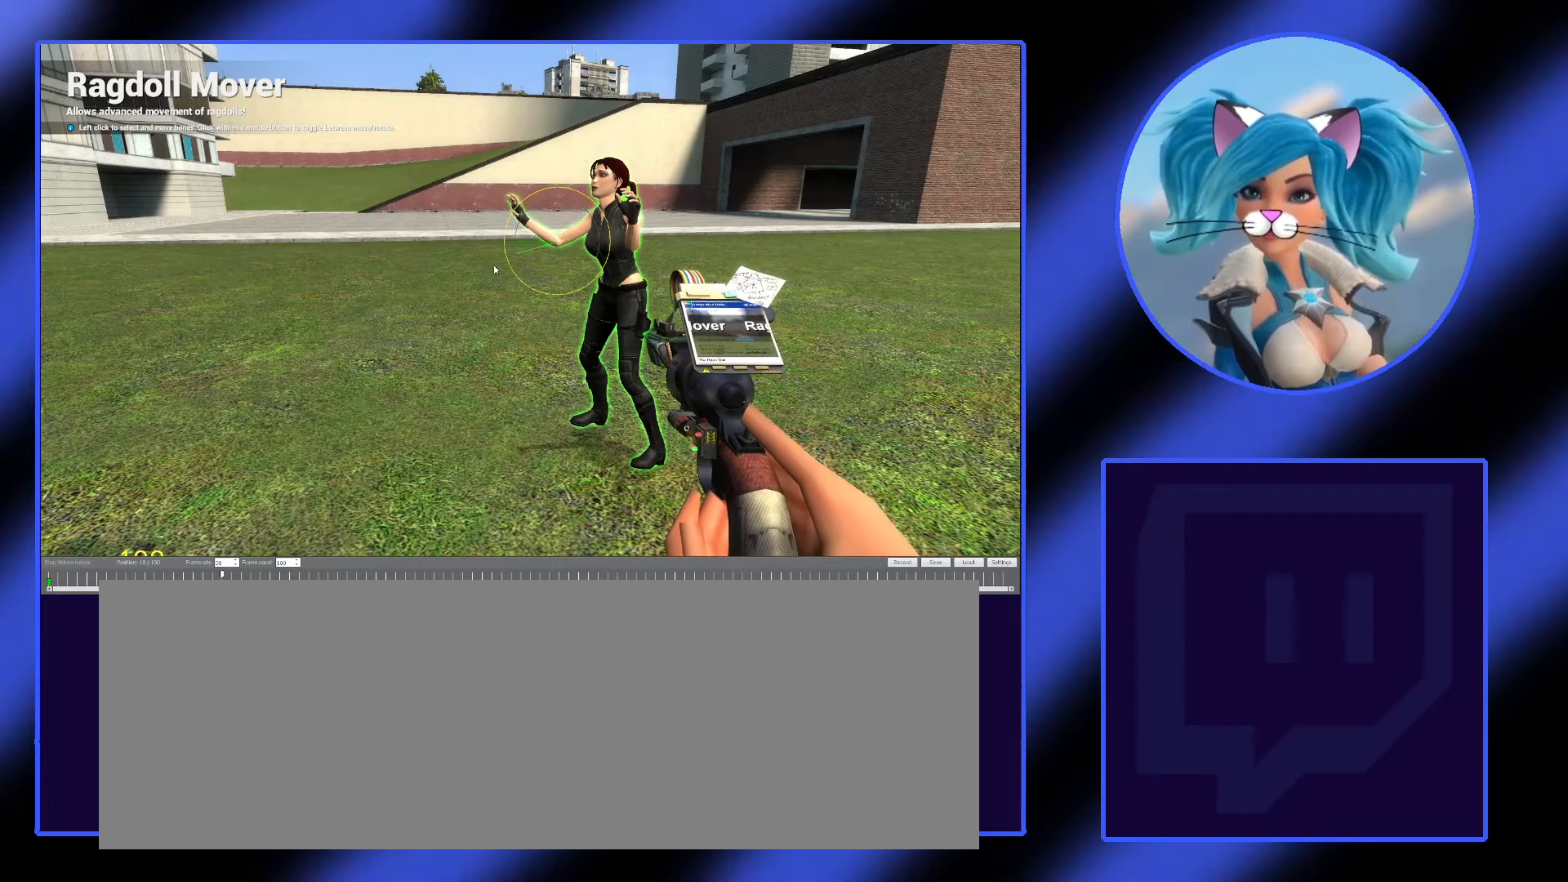
{"keys": [], "mouse": ["left"], "events": []}
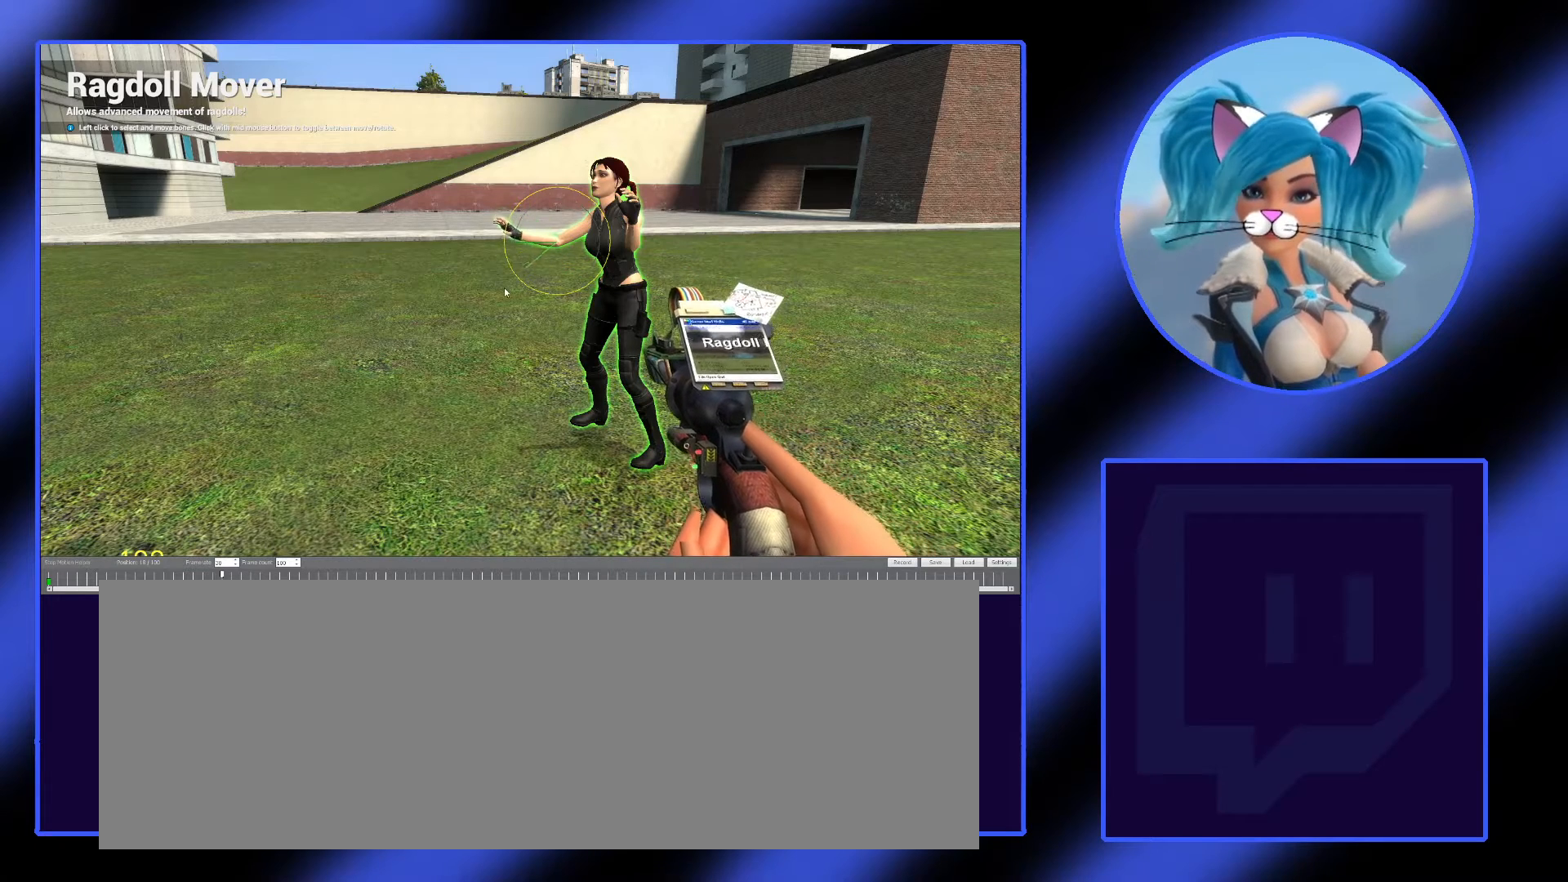
{"keys": [], "mouse": ["left"], "events": []}
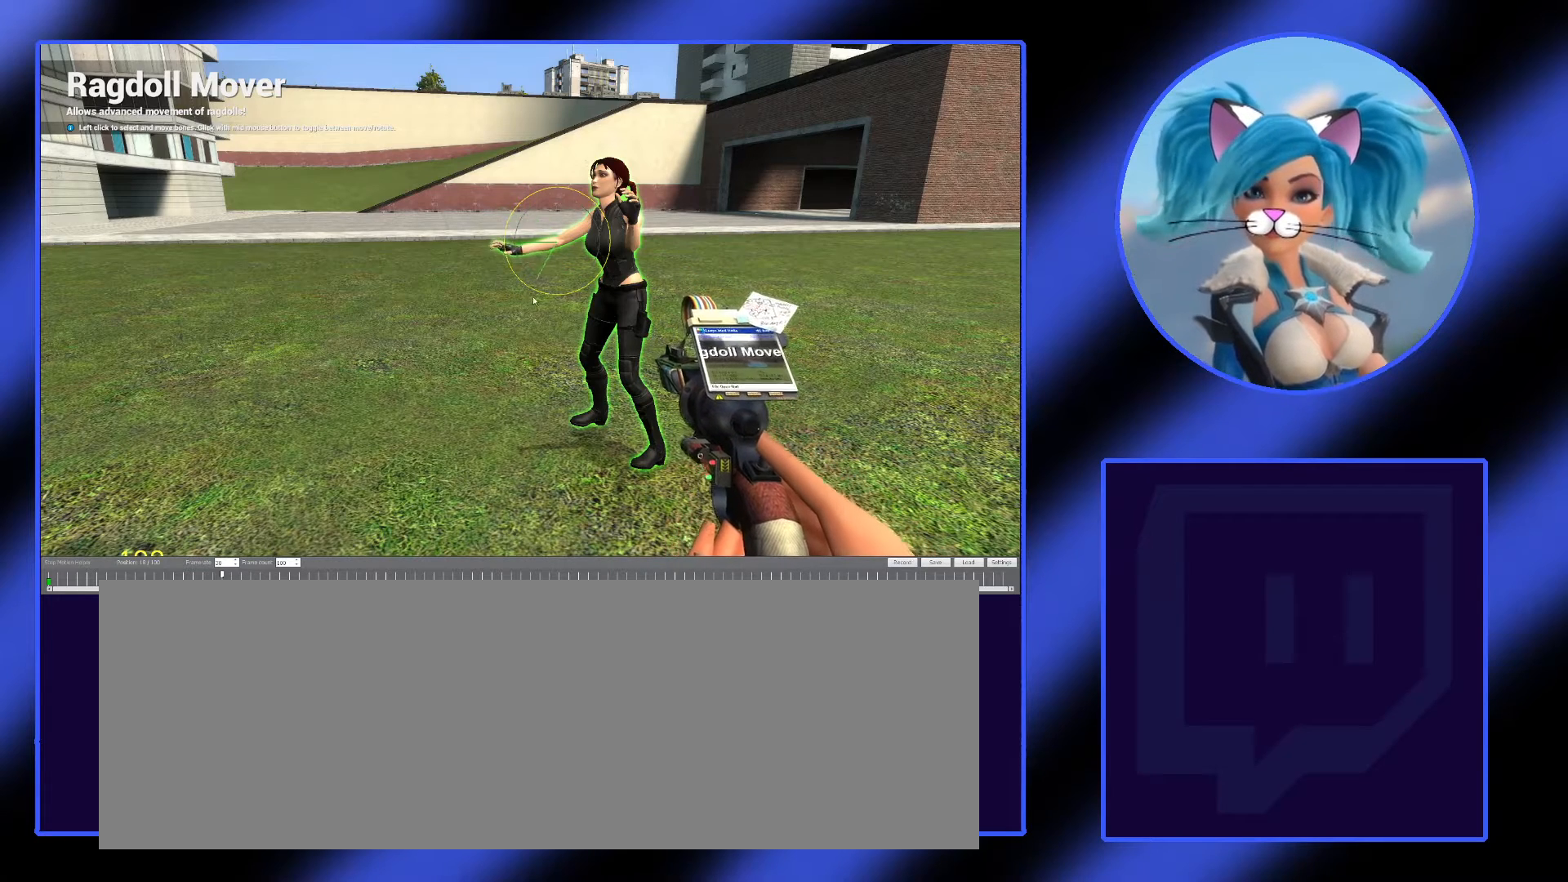
{"keys": [], "mouse": [], "events": [[233, "mouse_left", "up"]]}
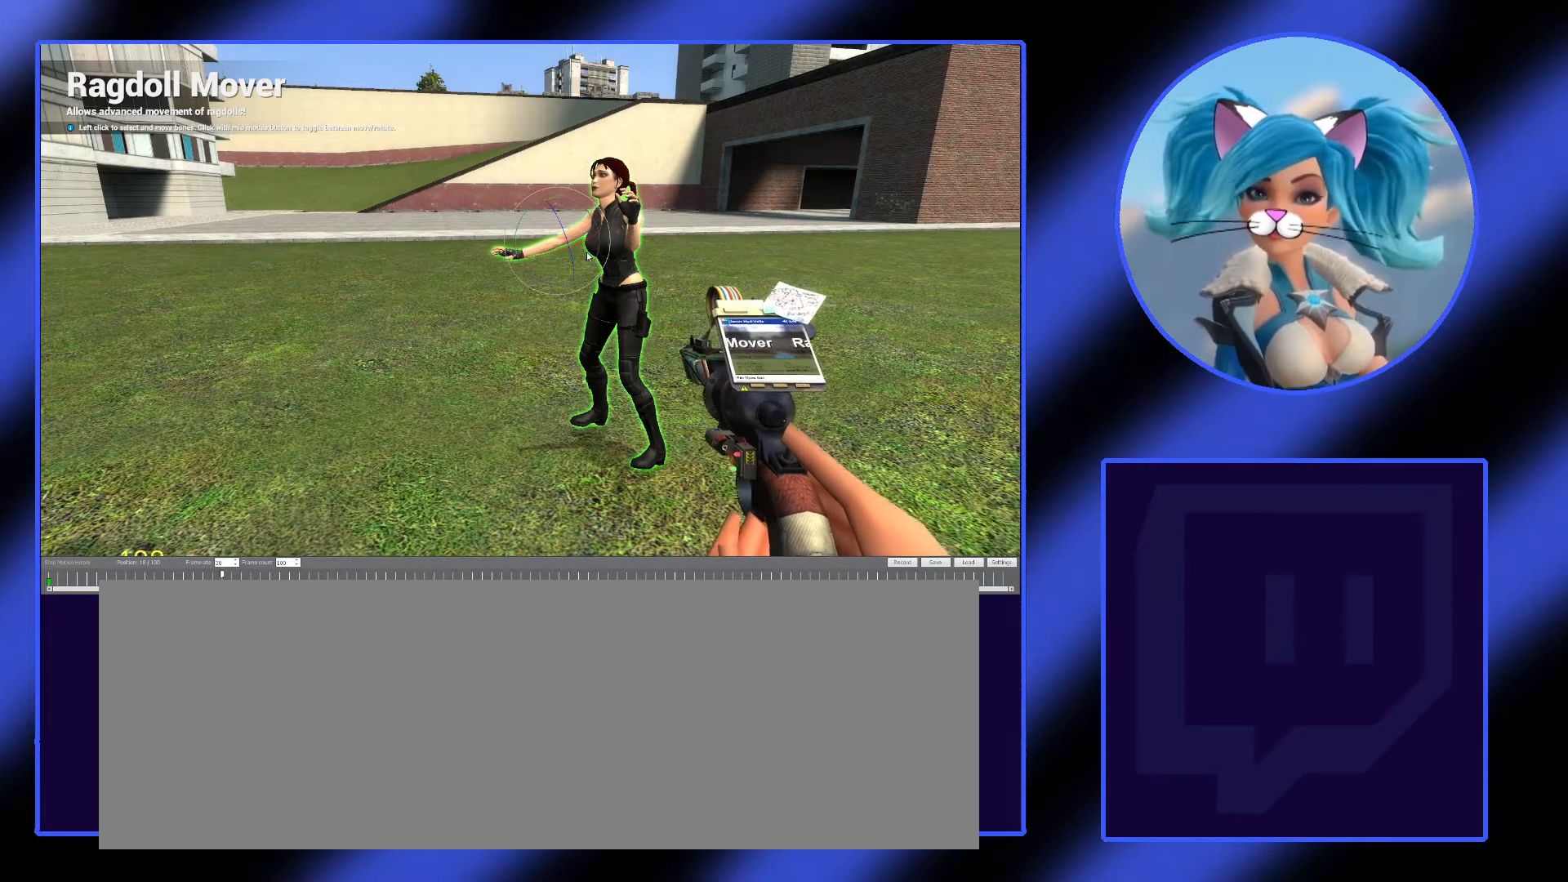
{"keys": [], "mouse": [], "events": []}